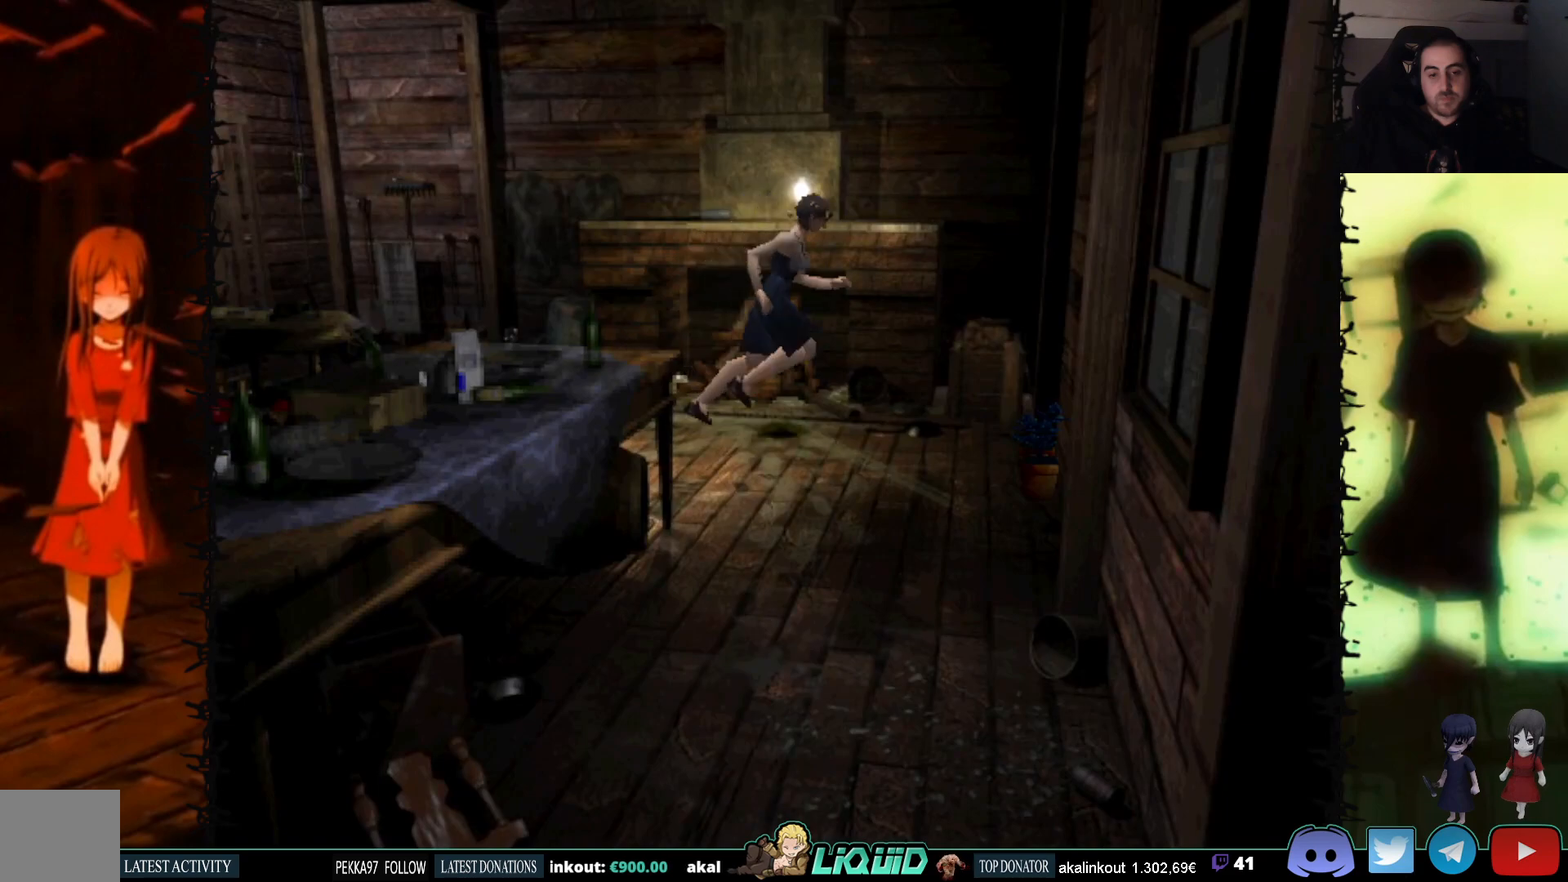
Gameplay with a controller (PlayStation layout); each line is a JSON object with the inputs held at the frame after it. "events" lists button and stick changes between this image and that frame as [ms after this image, input, new state], when the widget could be followed in between. Not read: left_stick right_stick.
{"buttons": ["DPAD_UP", "DPAD_RIGHT"], "events": [[133, "DPAD_UP", "up"], [183, "SQUARE", "up"], [383, "DPAD_RIGHT", "down"], [483, "DPAD_UP", "down"]]}
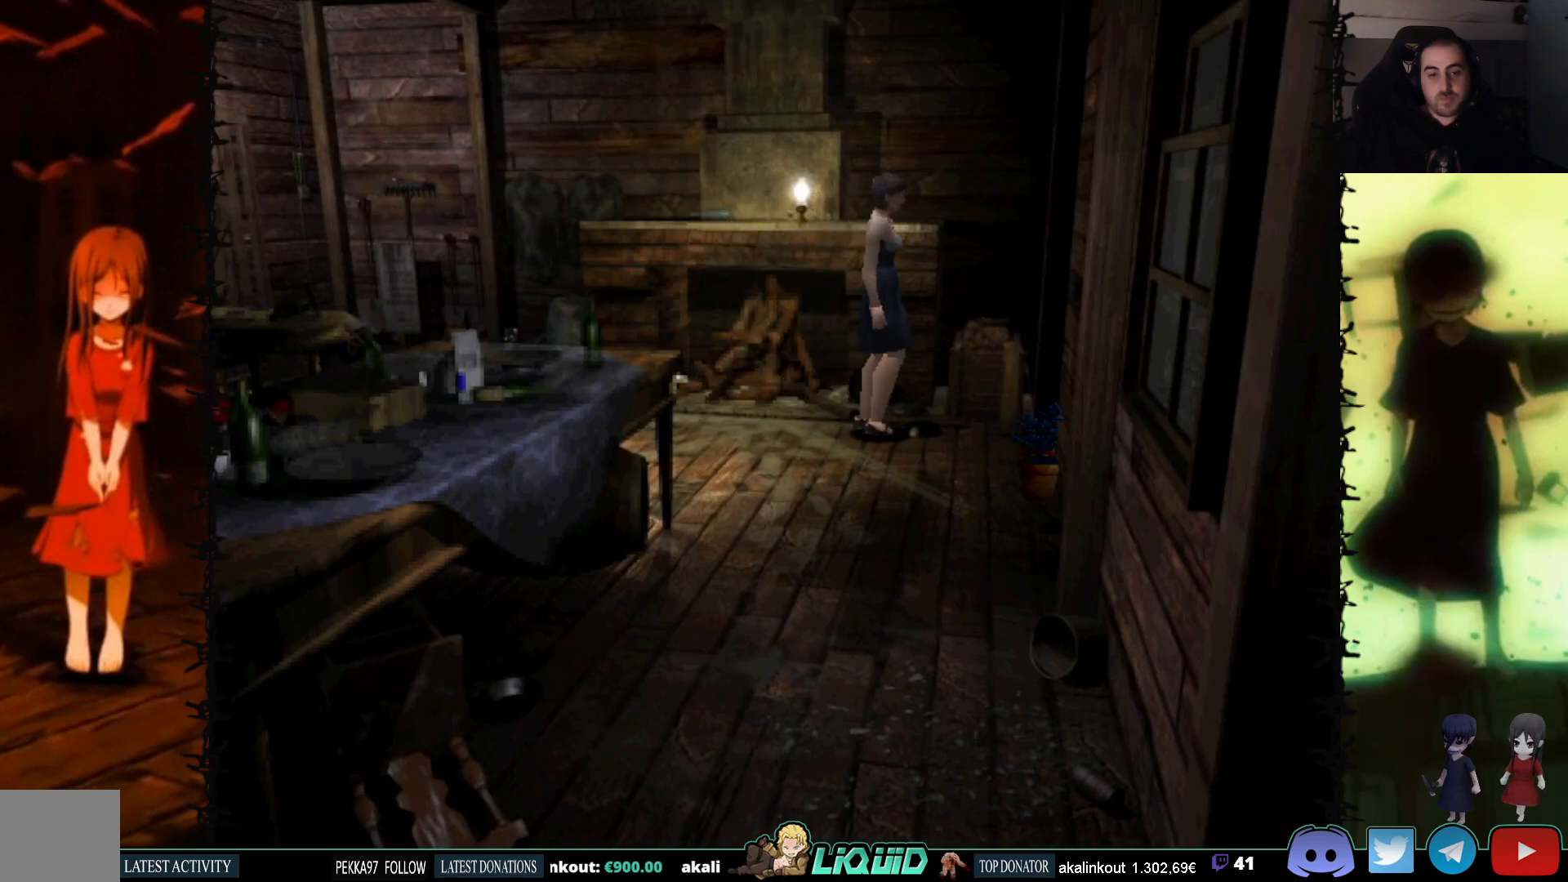
{"buttons": ["DPAD_UP", "DPAD_RIGHT"], "events": [[83, "SQUARE", "down"], [217, "DPAD_RIGHT", "up"], [217, "SQUARE", "up"], [350, "CROSS", "down"], [400, "DPAD_RIGHT", "down"], [500, "CROSS", "up"]]}
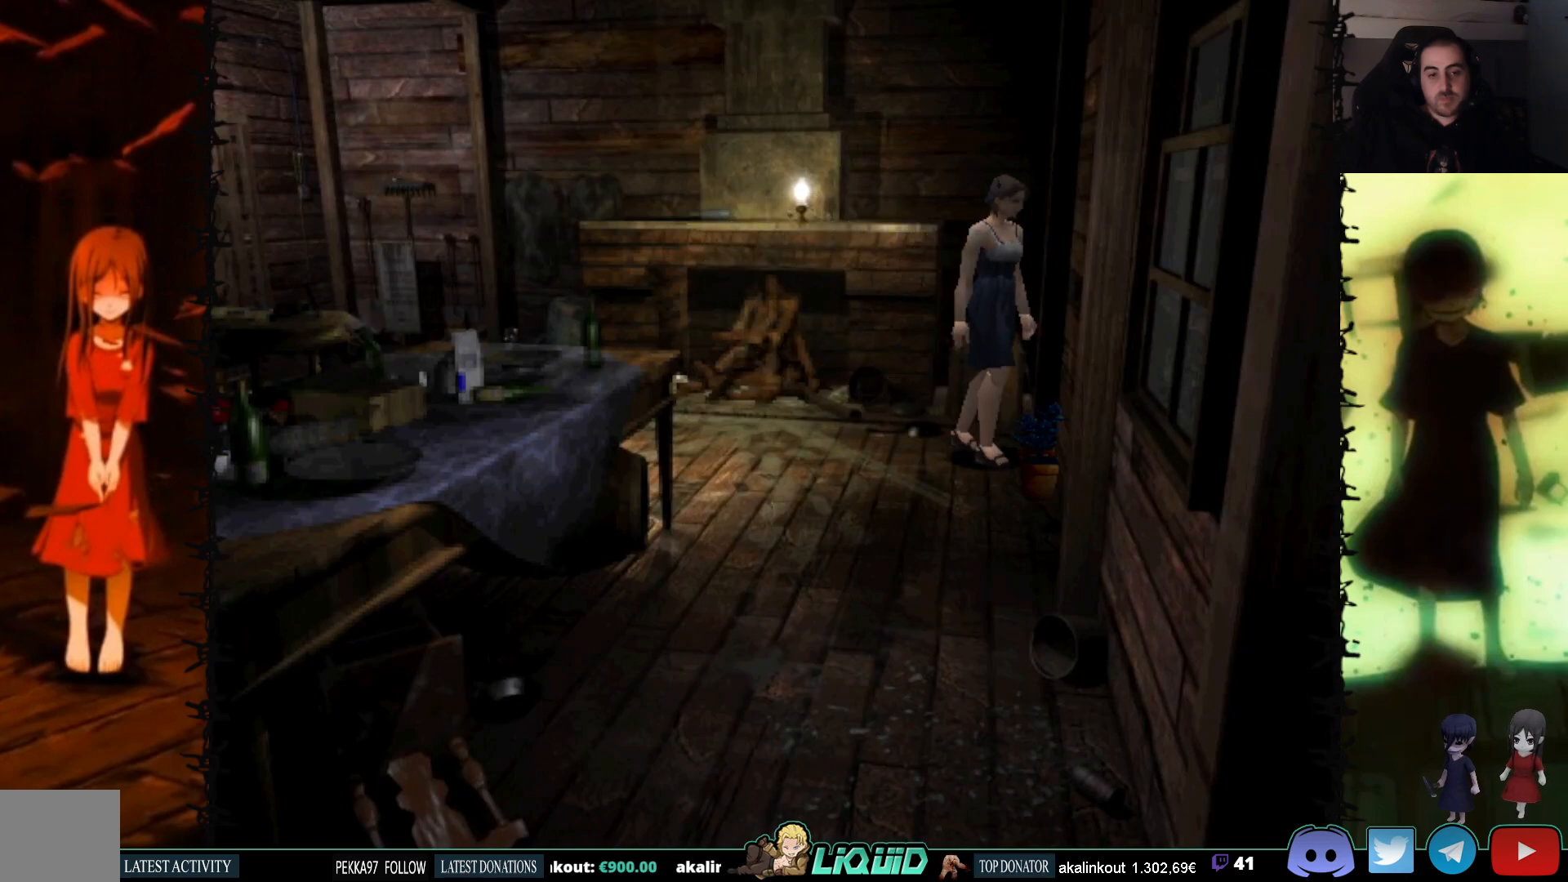
{"buttons": [], "events": [[50, "CROSS", "down"], [183, "DPAD_UP", "up"], [217, "CROSS", "up"], [233, "DPAD_RIGHT", "up"], [250, "CROSS", "down"], [450, "CROSS", "up"]]}
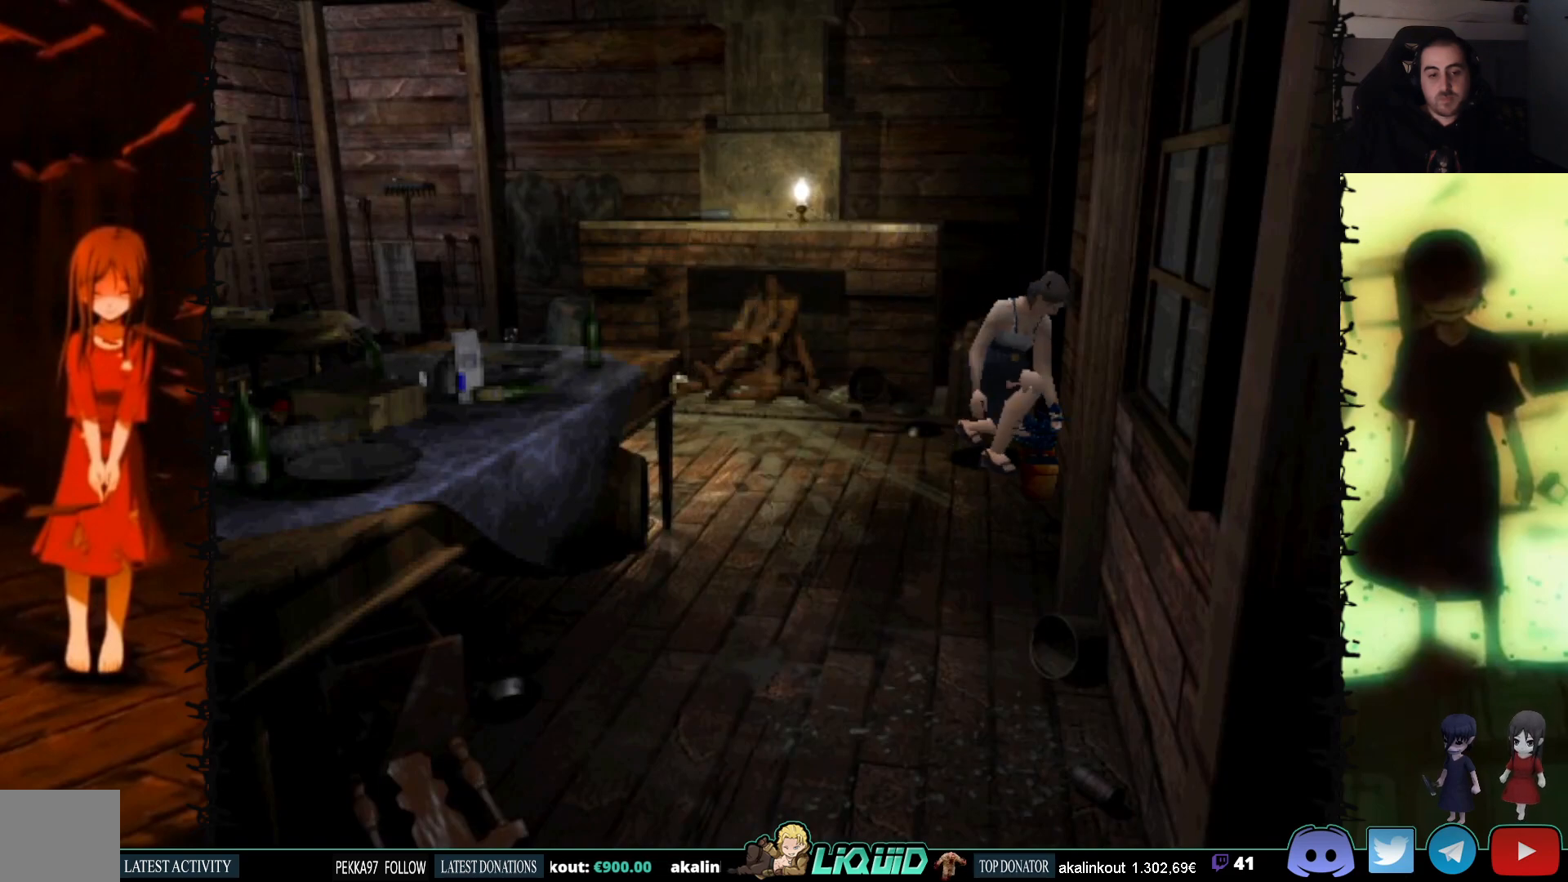
{"buttons": ["CROSS"], "events": [[367, "CROSS", "down"]]}
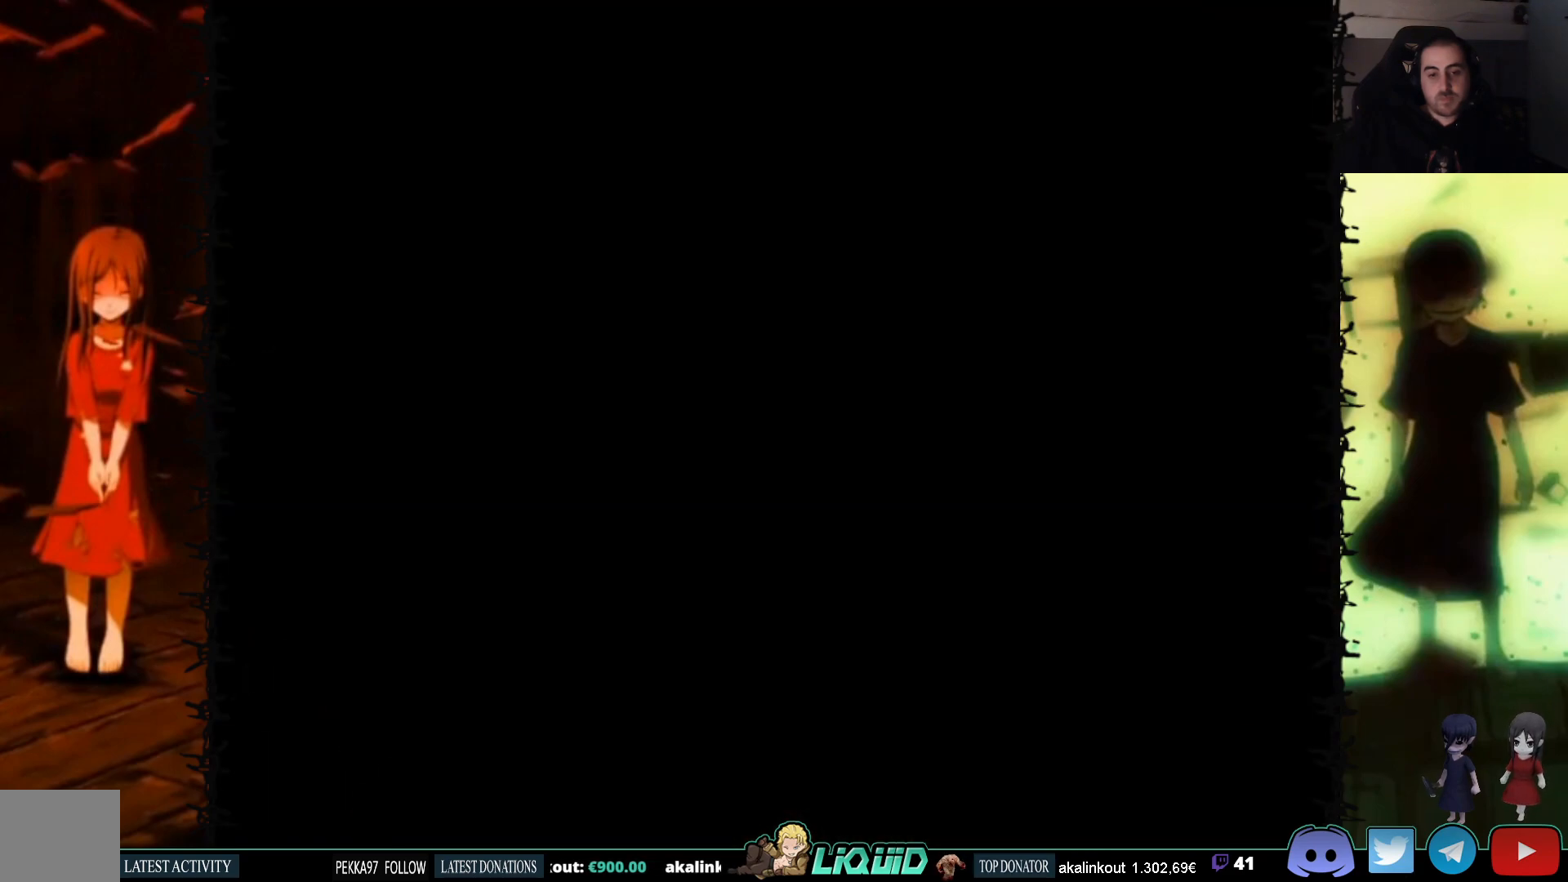
{"buttons": ["CROSS"], "events": []}
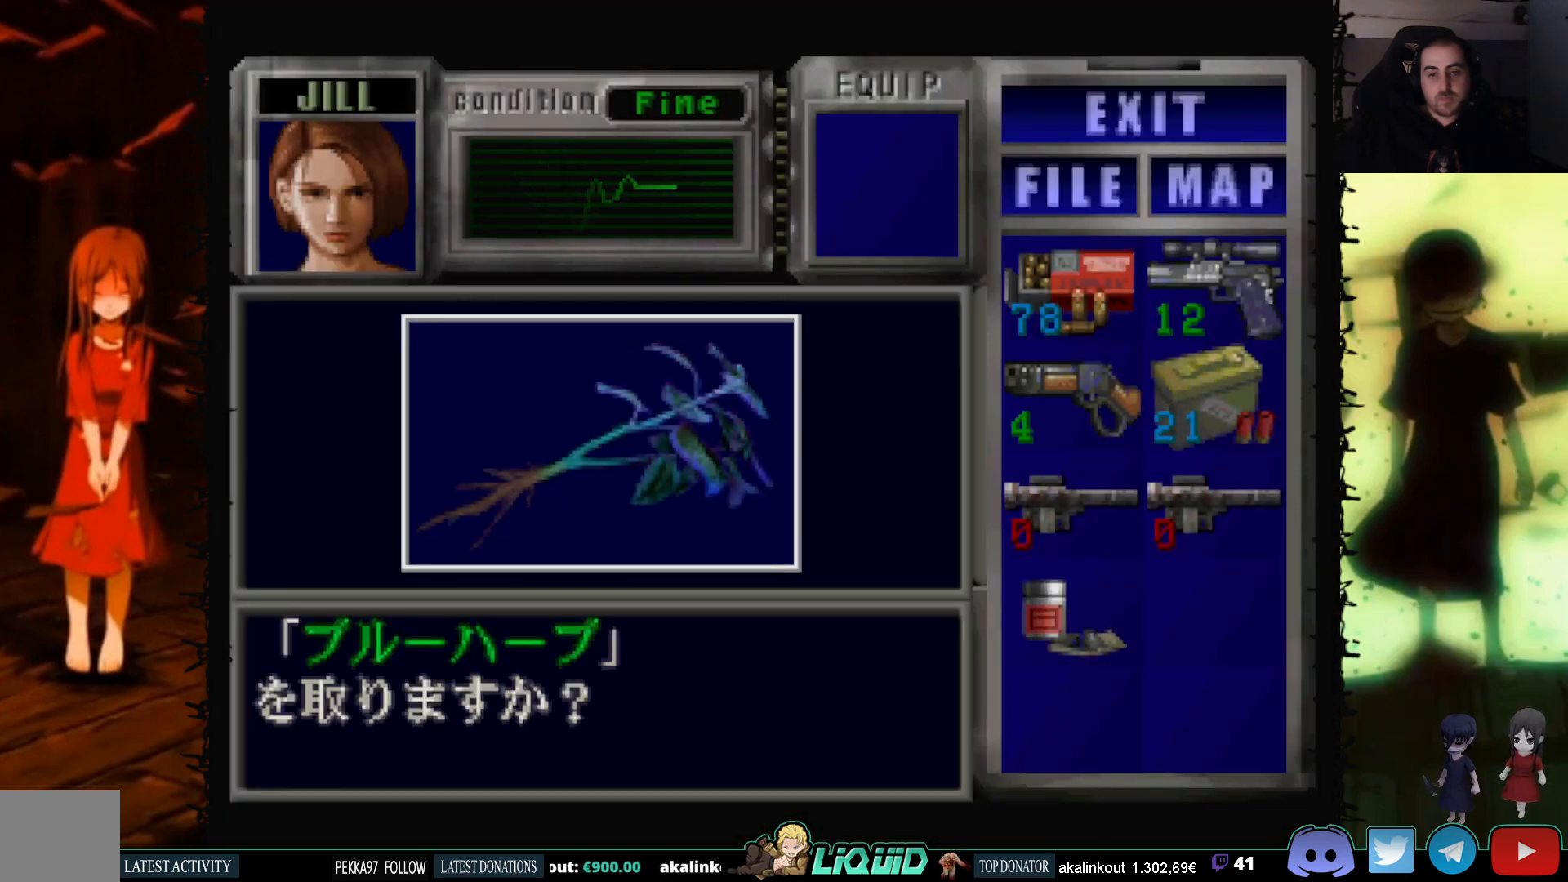
{"buttons": ["CROSS"], "events": [[167, "CROSS", "up"], [317, "CROSS", "down"]]}
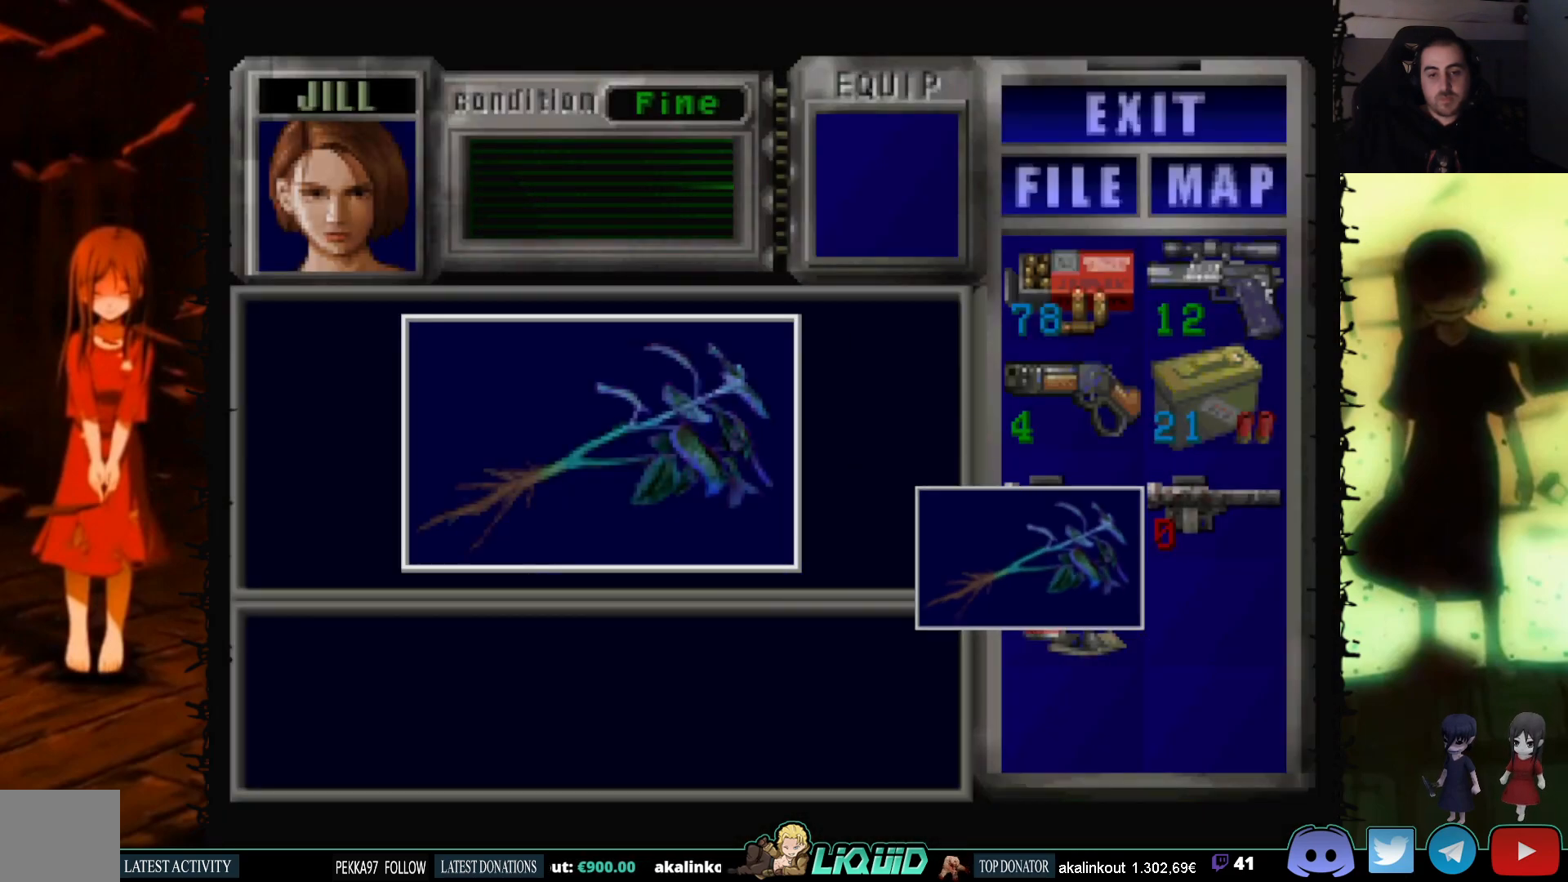
{"buttons": [], "events": [[467, "CROSS", "up"]]}
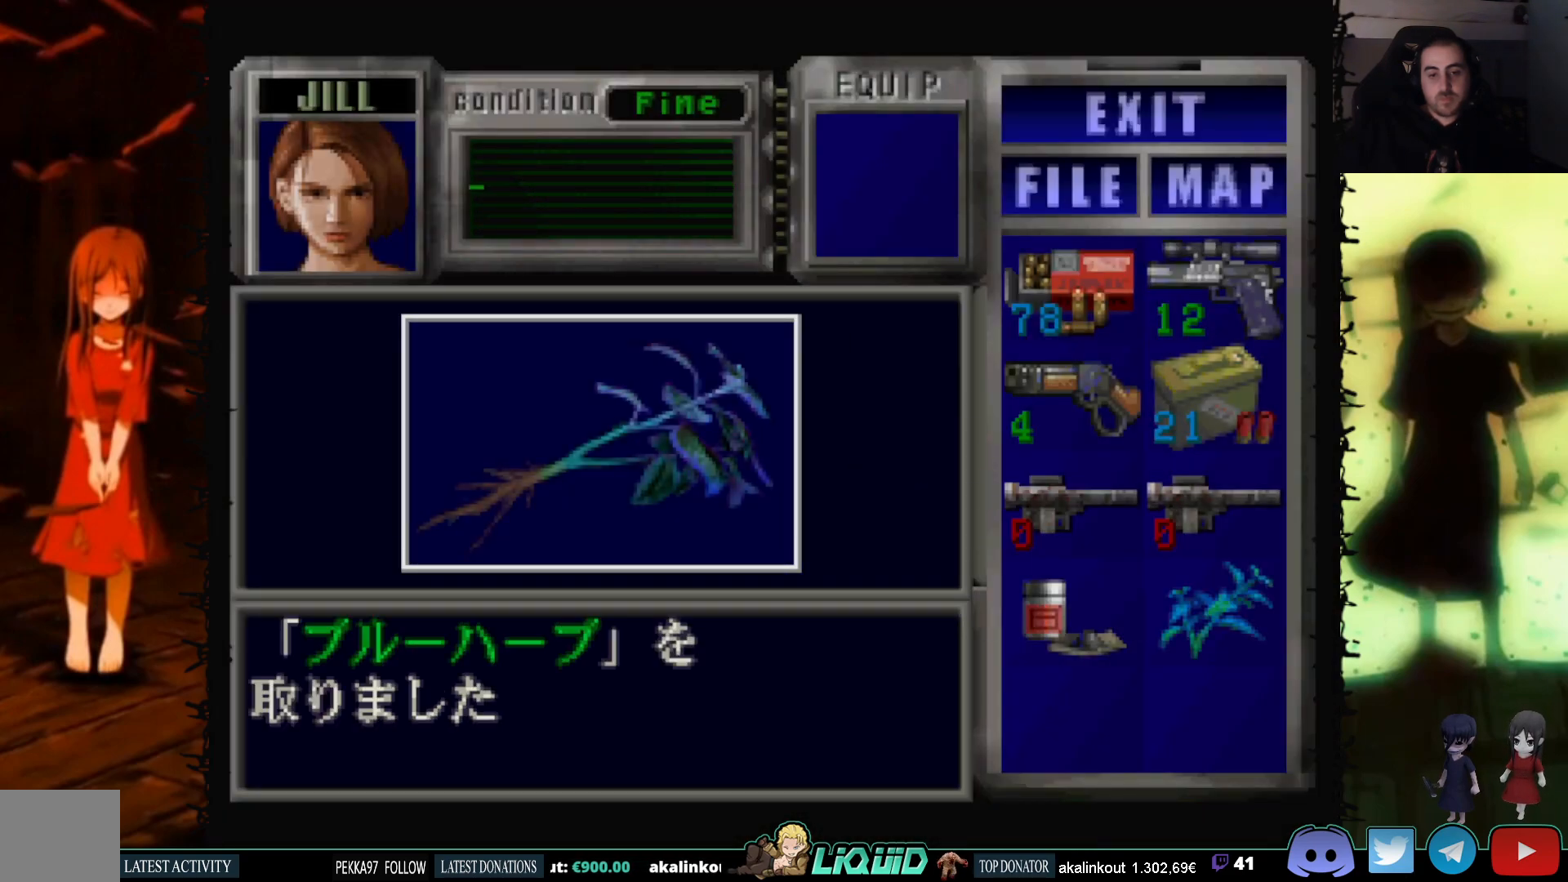
{"buttons": ["CROSS"], "events": [[33, "CROSS", "down"], [250, "CROSS", "up"], [333, "DPAD_RIGHT", "down"], [400, "CROSS", "down"], [450, "DPAD_RIGHT", "up"]]}
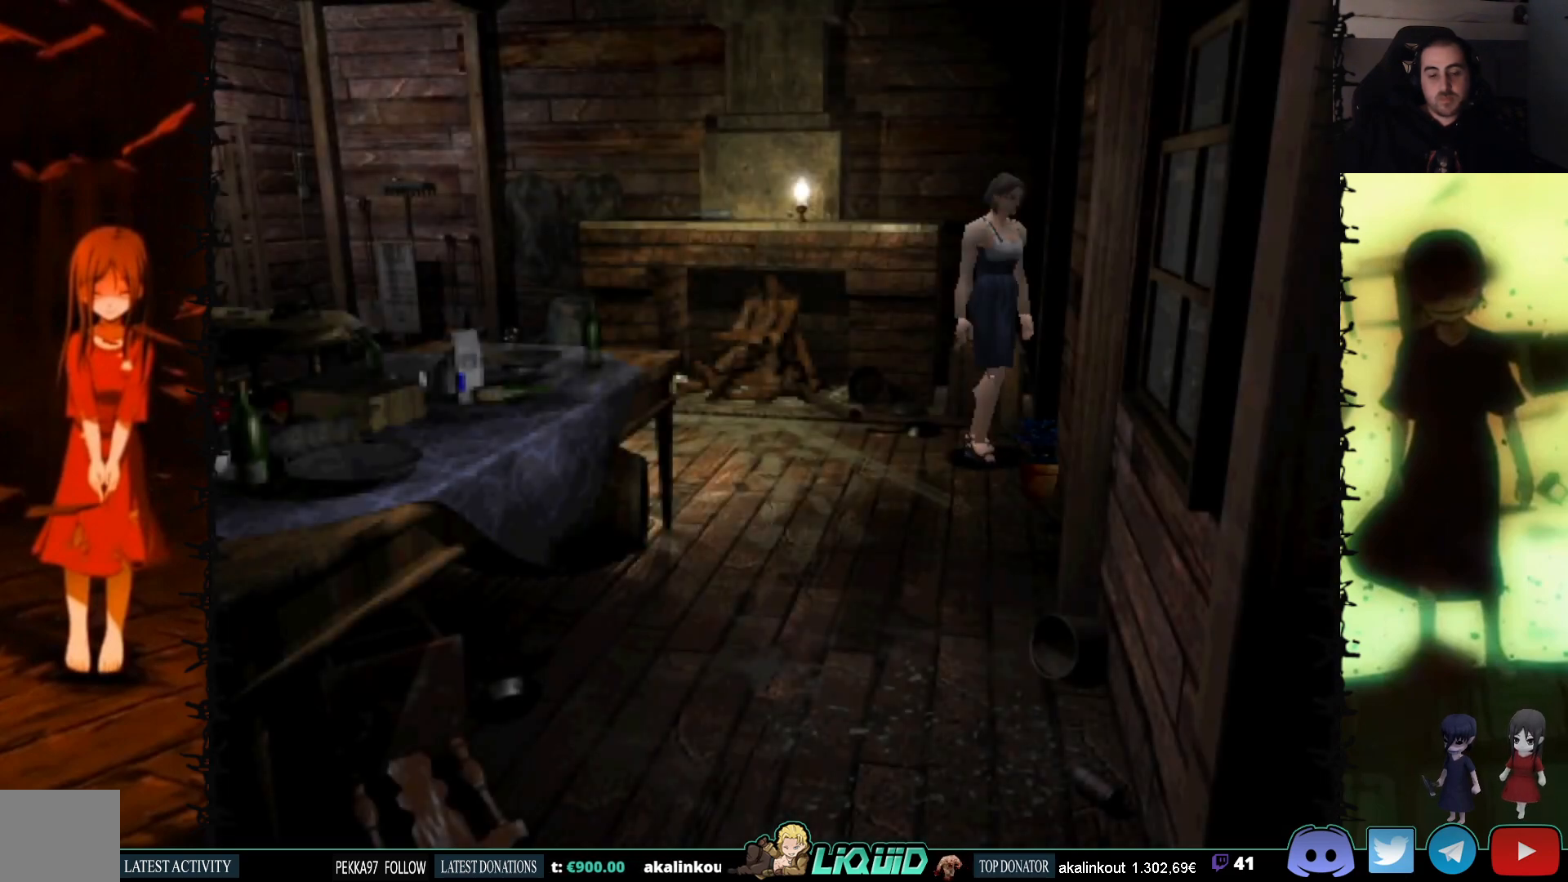
{"buttons": [], "events": [[67, "CROSS", "up"], [100, "CROSS", "down"], [267, "CROSS", "up"]]}
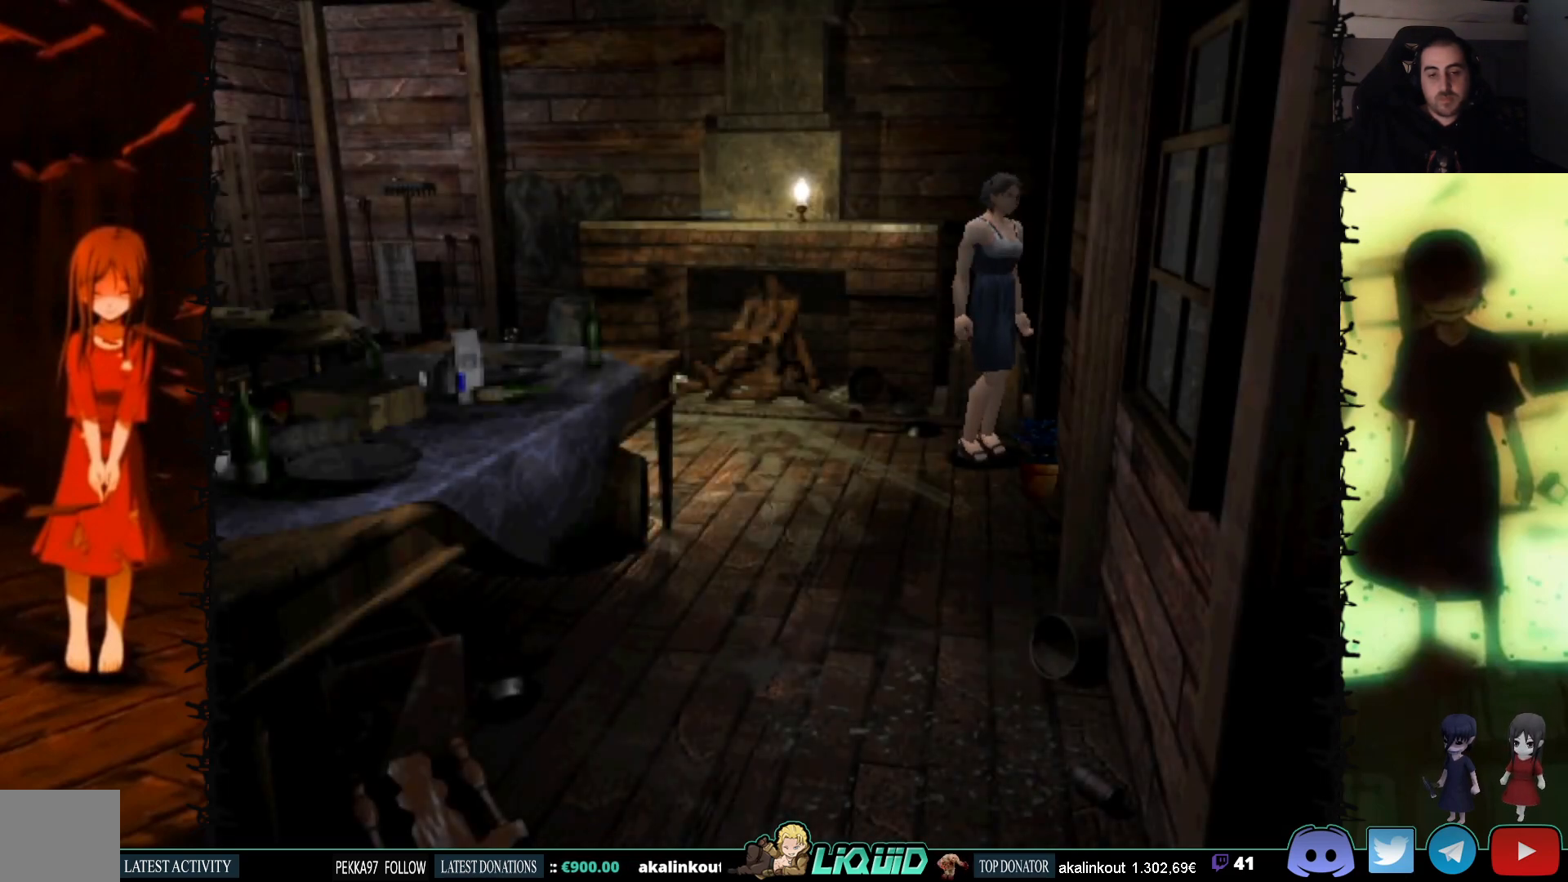
{"buttons": [], "events": [[17, "DPAD_UP", "down"], [133, "CROSS", "down"], [283, "CROSS", "up"], [367, "DPAD_UP", "up"]]}
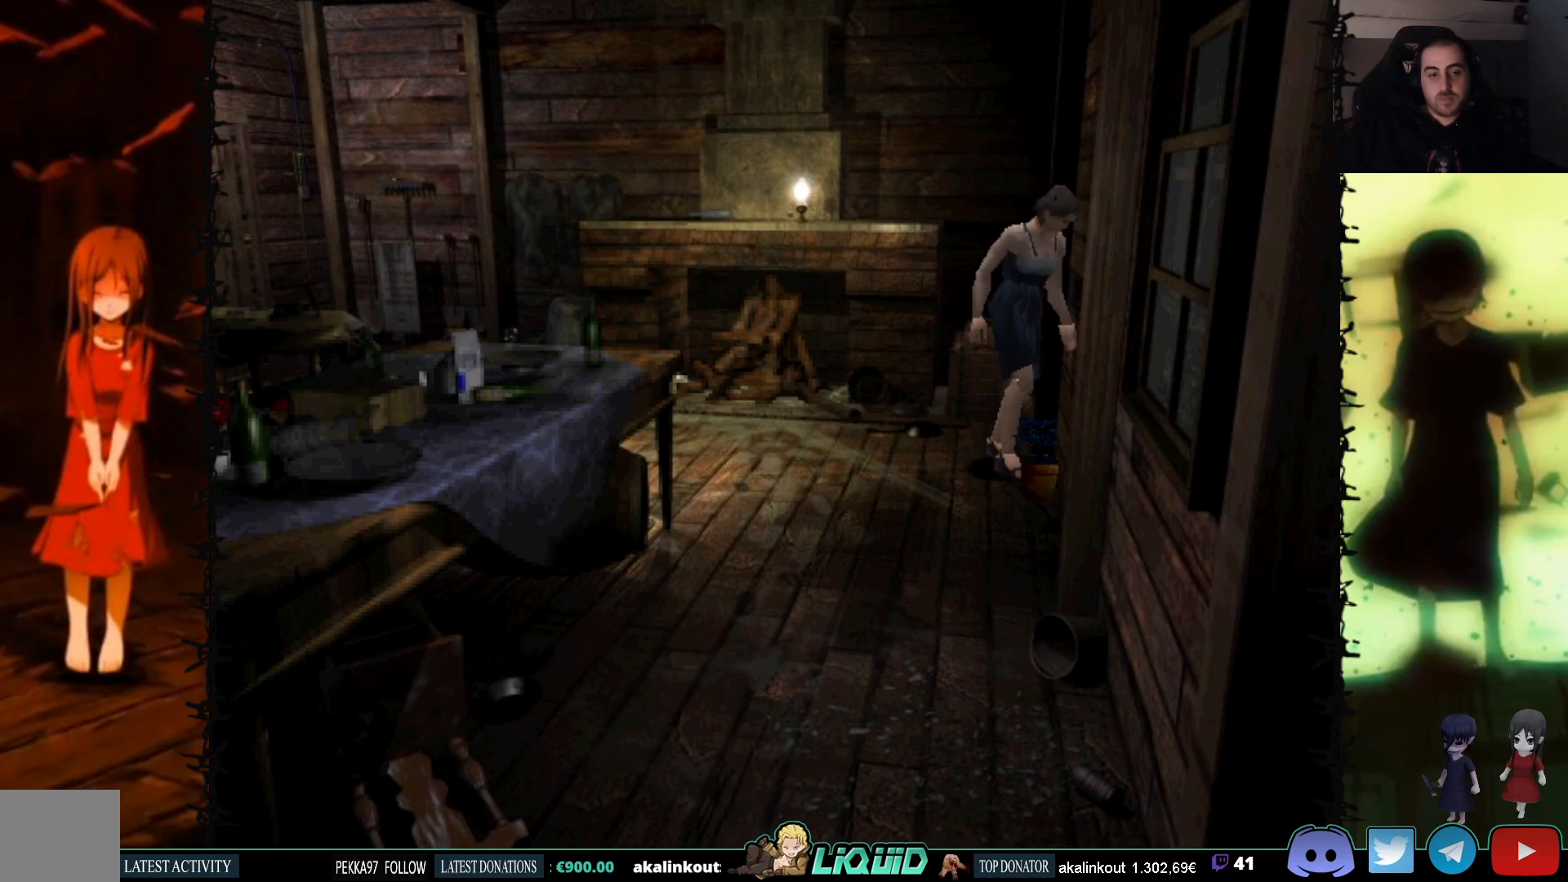
{"buttons": [], "events": []}
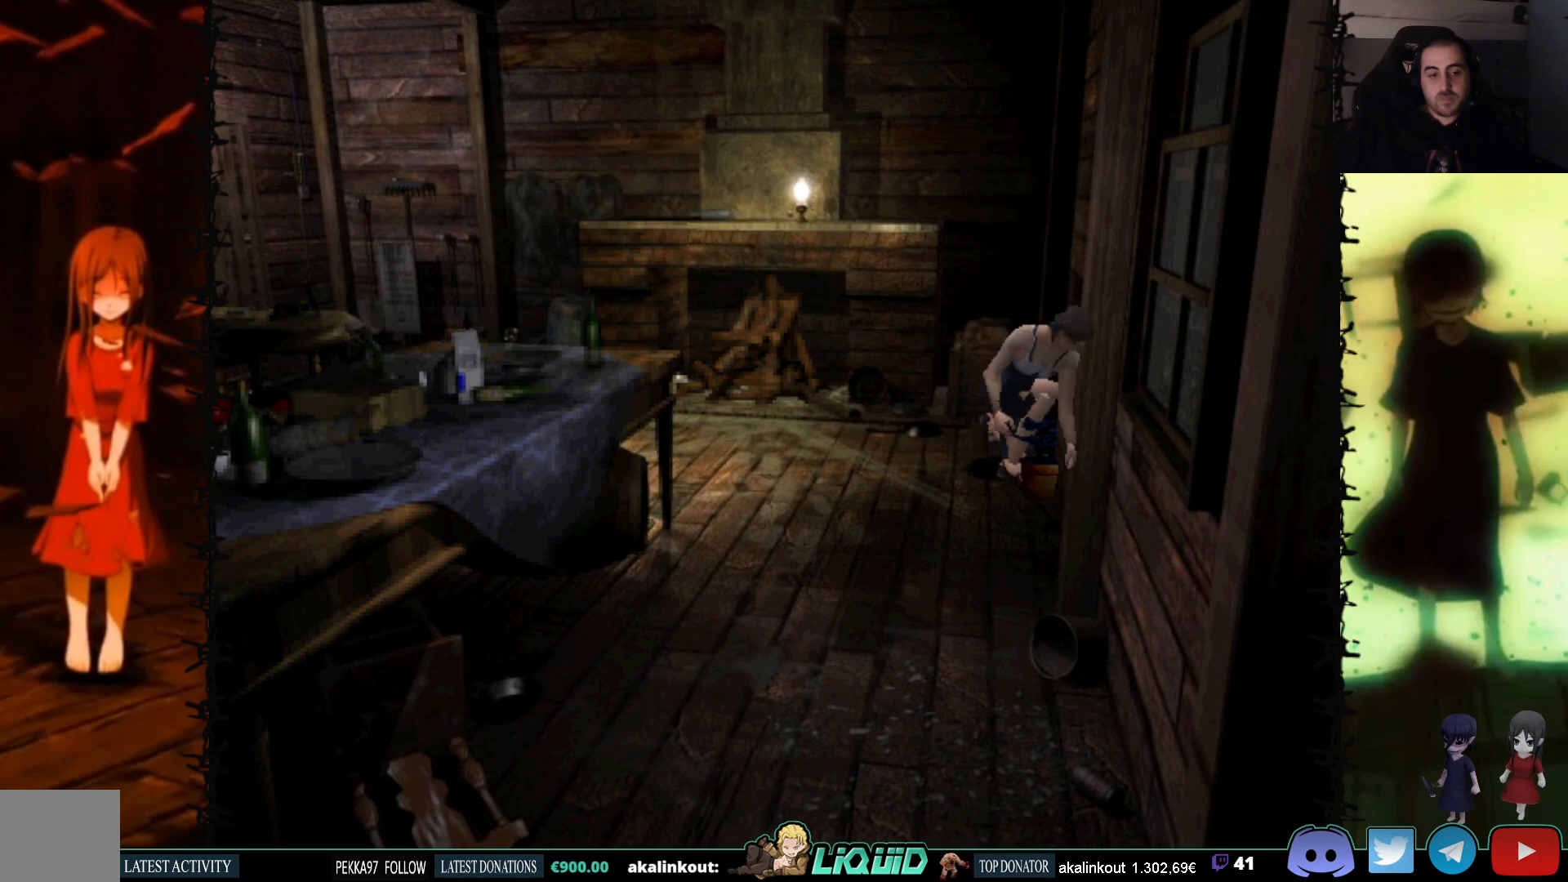
{"buttons": ["CROSS"], "events": [[133, "CROSS", "down"]]}
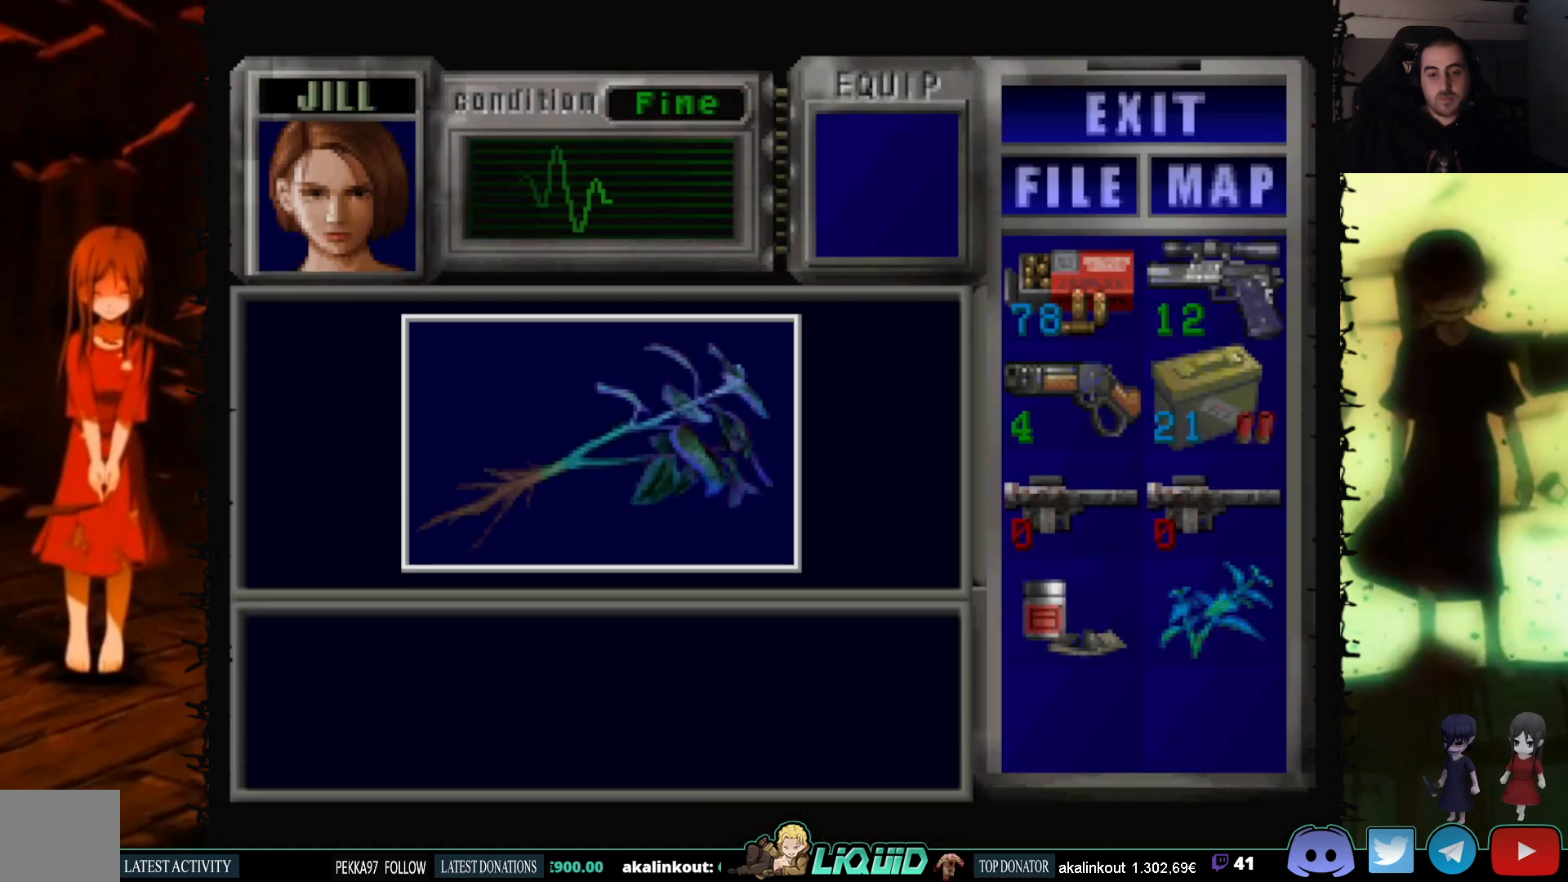
{"buttons": [], "events": [[400, "CROSS", "up"]]}
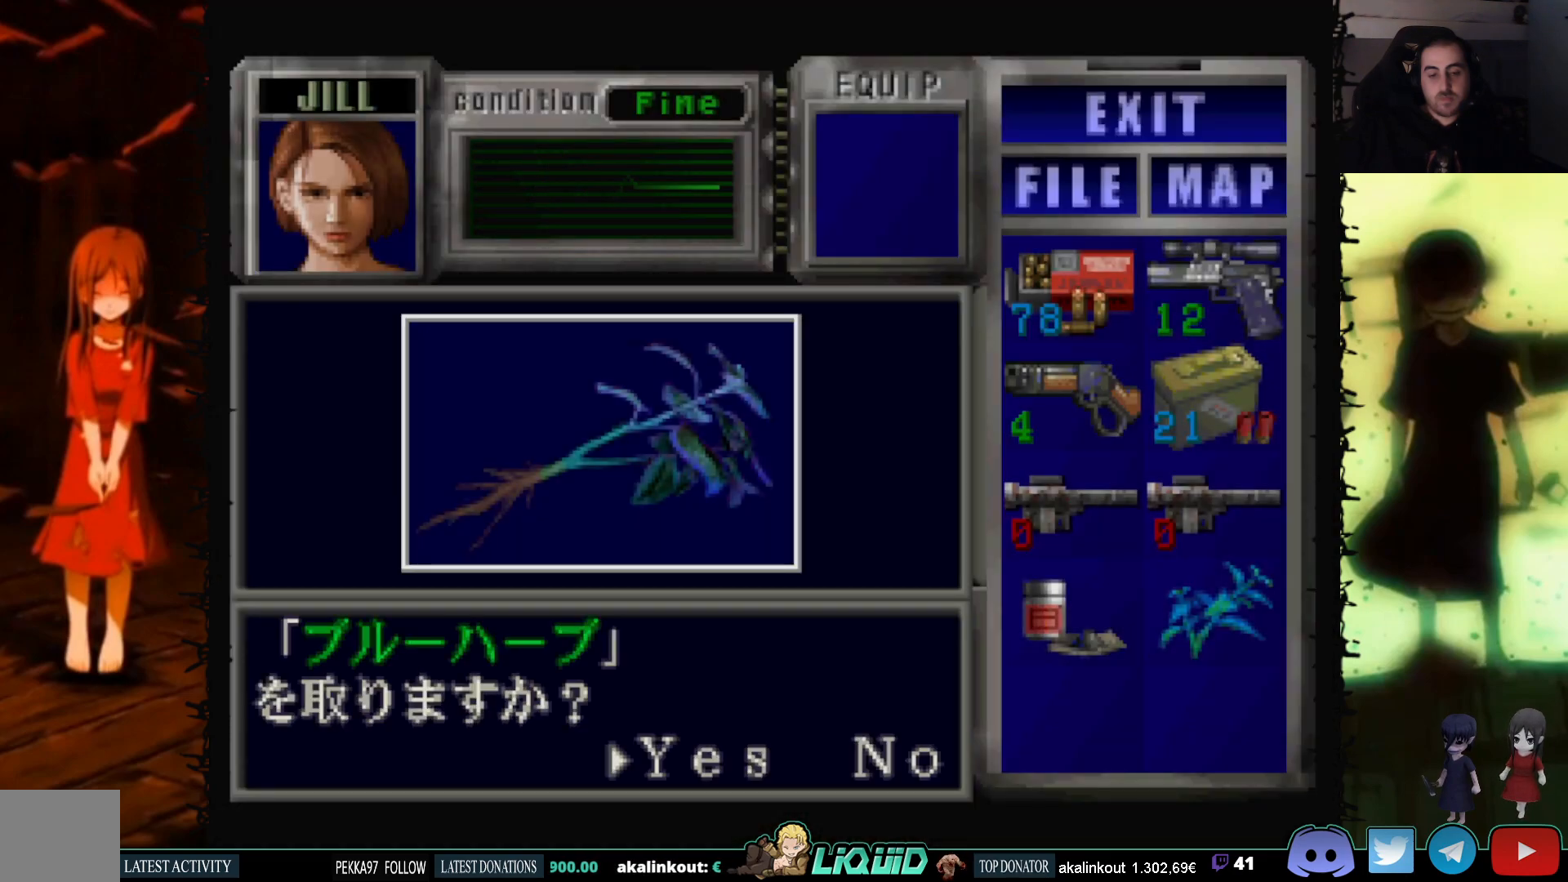
{"buttons": ["CROSS"], "events": [[200, "CROSS", "down"]]}
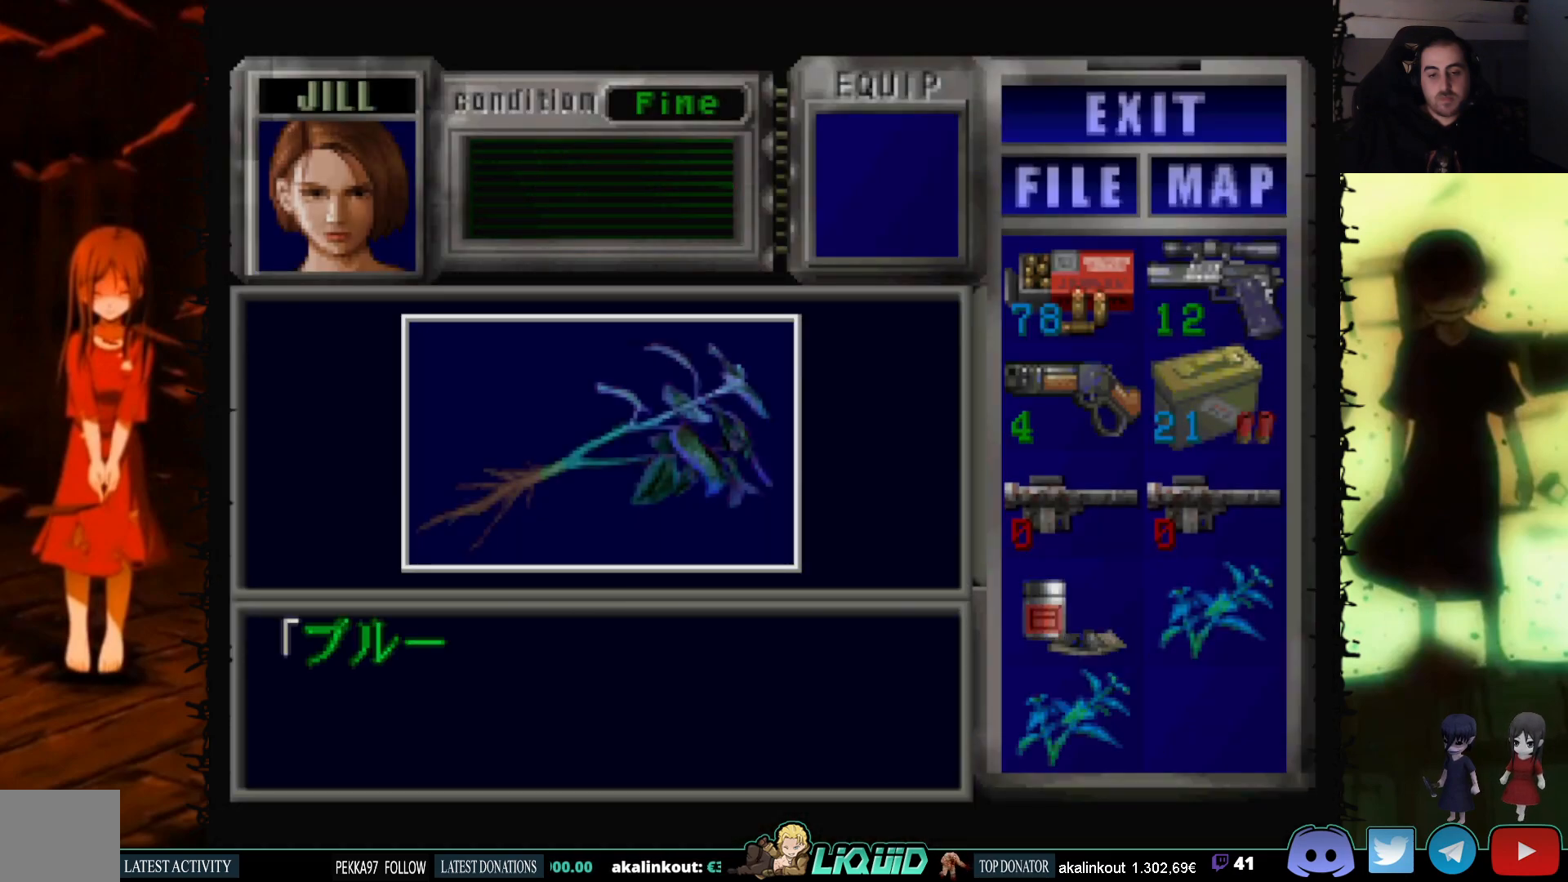
{"buttons": [], "events": [[483, "CROSS", "up"]]}
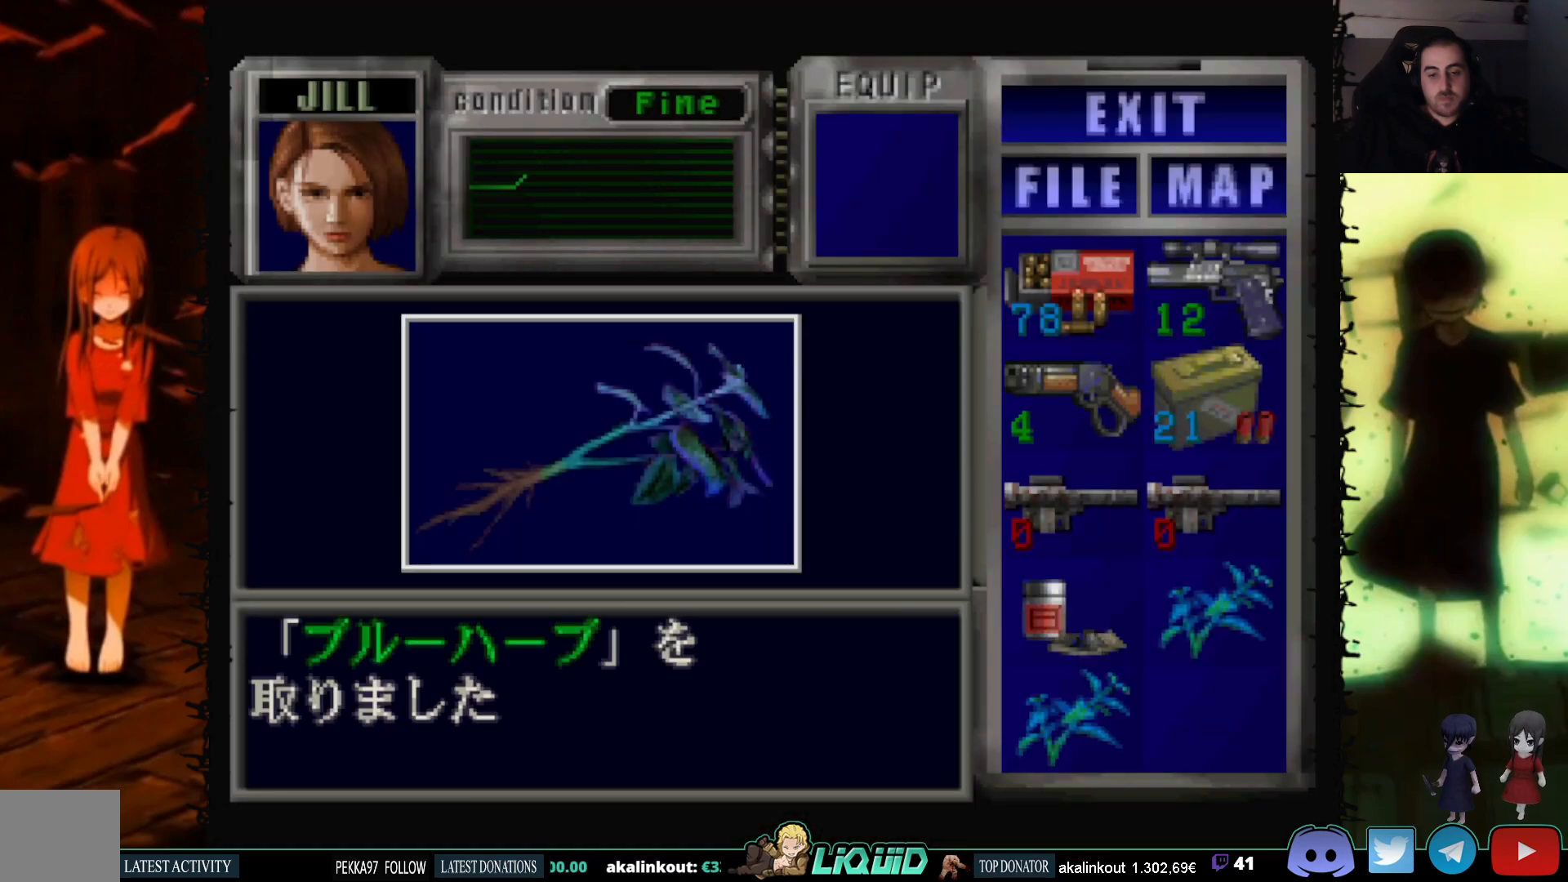
{"buttons": ["CROSS"], "events": [[417, "CROSS", "down"]]}
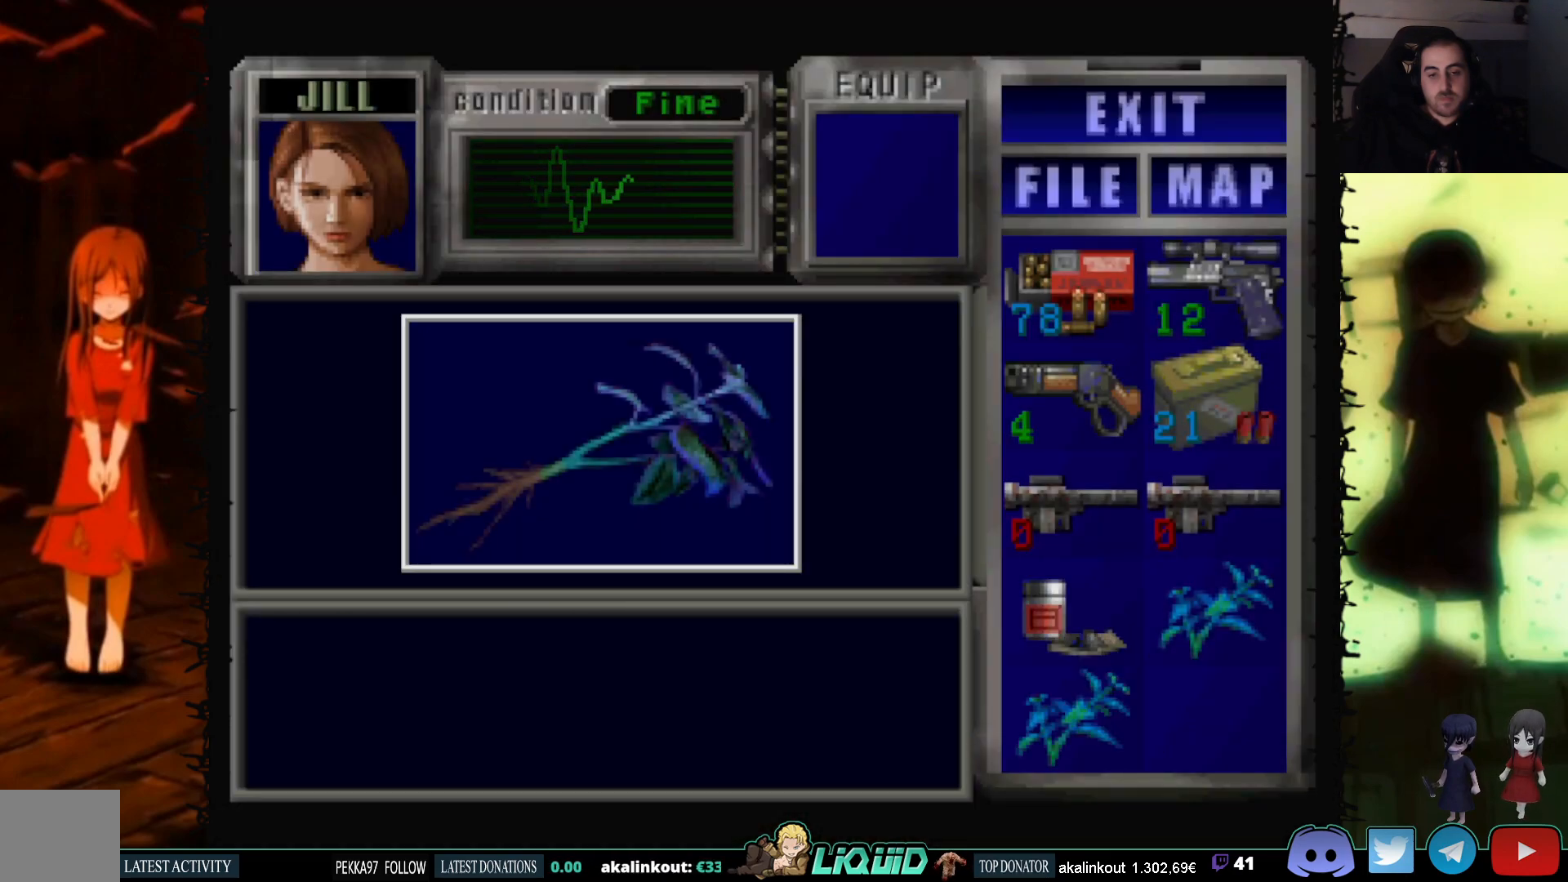
{"buttons": ["DPAD_RIGHT"], "events": [[167, "CROSS", "up"], [250, "DPAD_RIGHT", "down"]]}
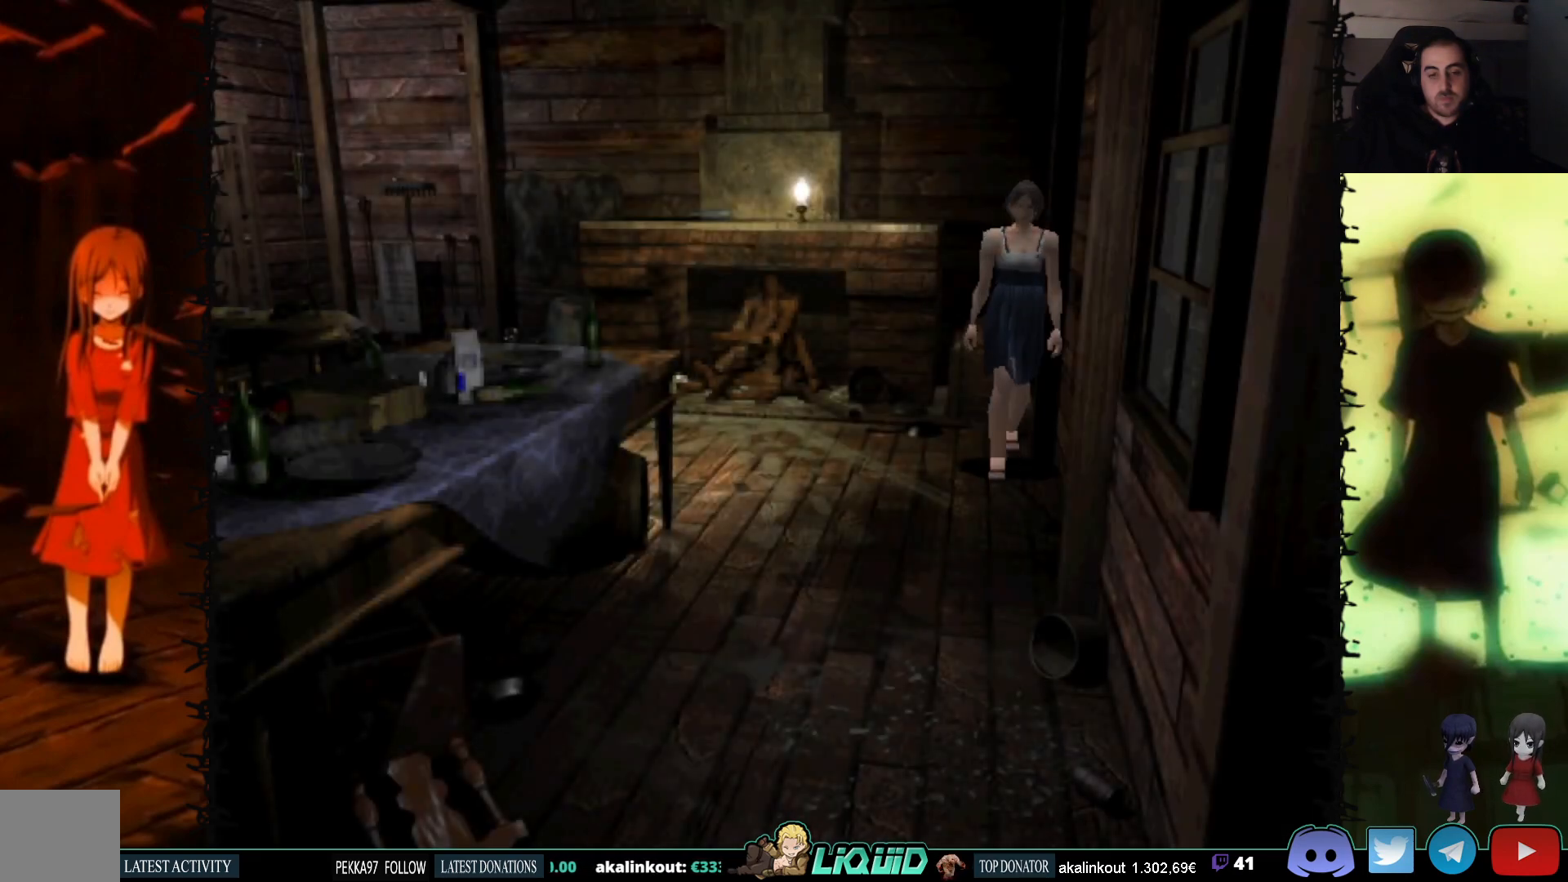
{"buttons": ["DPAD_RIGHT"], "events": [[317, "CROSS", "down"], [500, "CROSS", "up"]]}
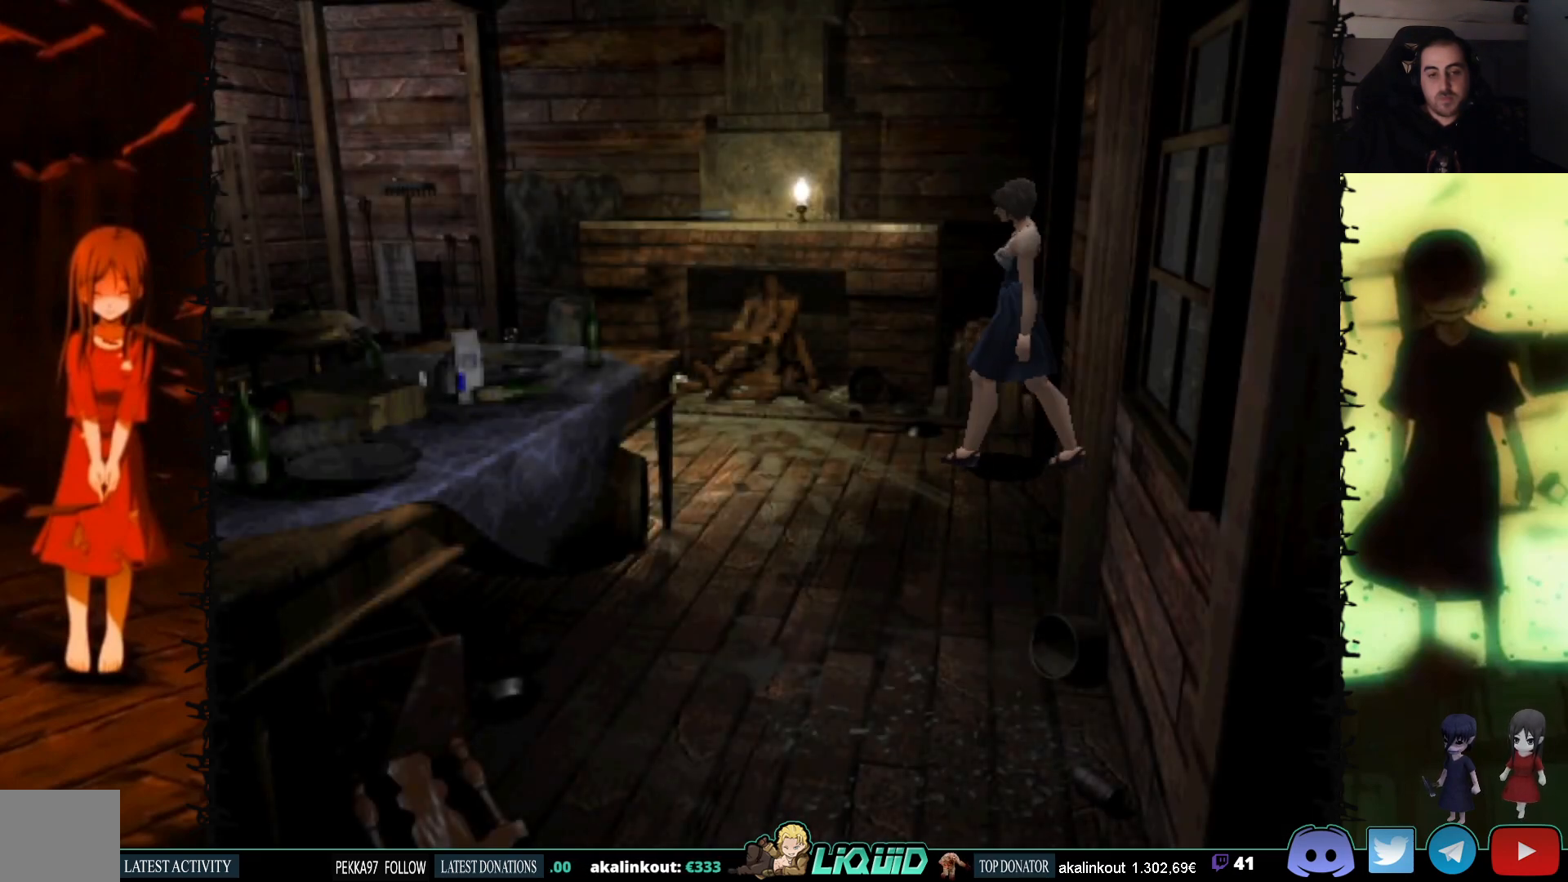
{"buttons": ["SQUARE", "DPAD_UP", "DPAD_RIGHT"], "events": [[250, "DPAD_UP", "down"], [383, "SQUARE", "down"]]}
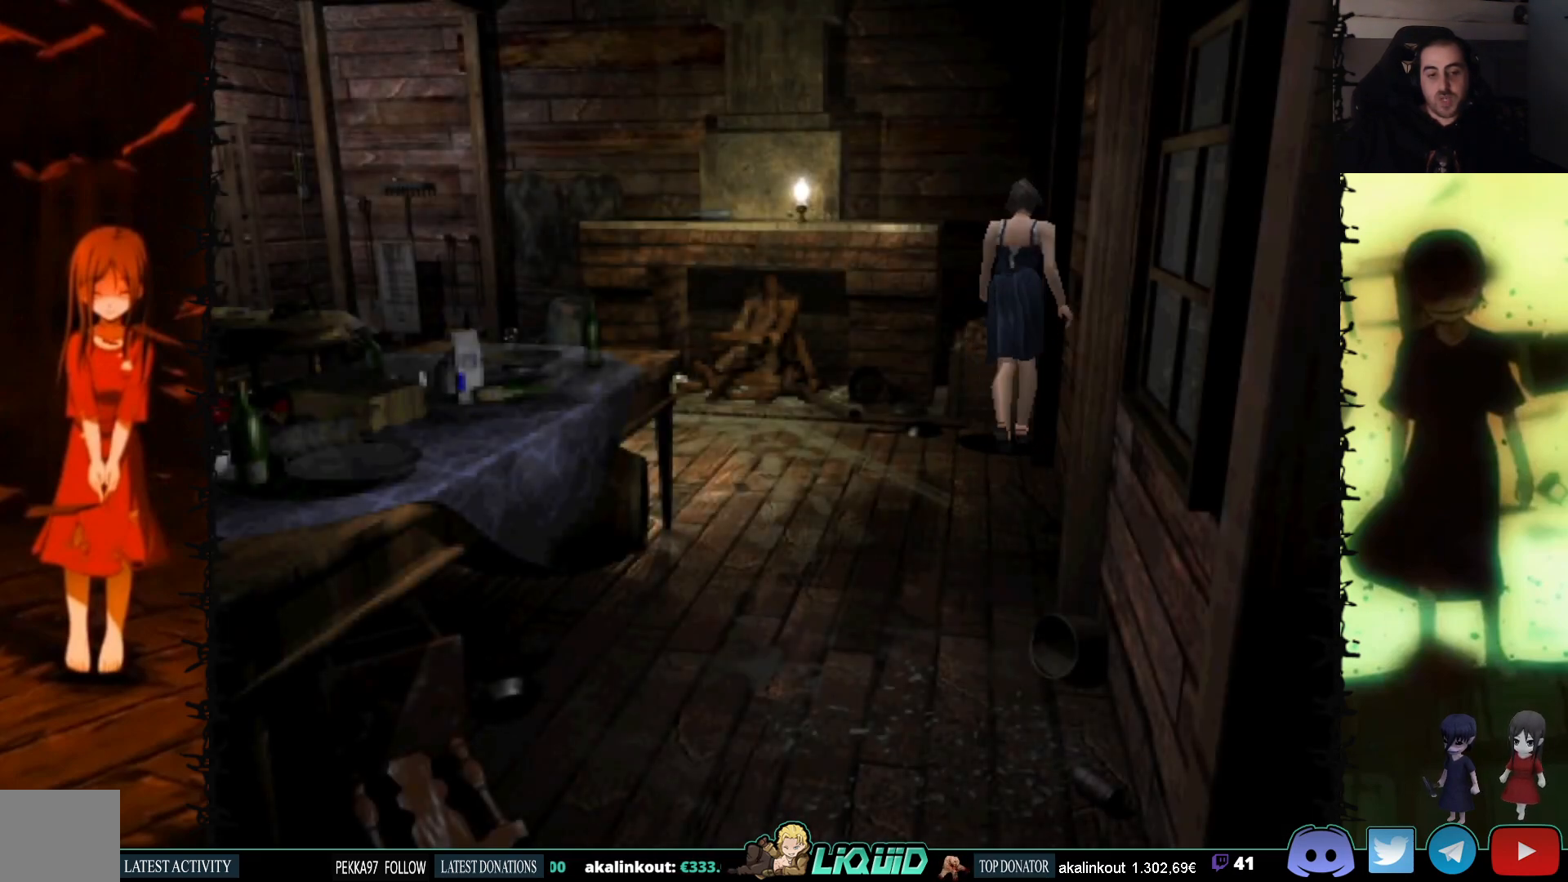
{"buttons": ["SQUARE", "DPAD_LEFT"], "events": [[167, "CROSS", "down"], [217, "DPAD_RIGHT", "up"], [317, "DPAD_LEFT", "down"], [467, "DPAD_UP", "up"], [483, "CROSS", "up"]]}
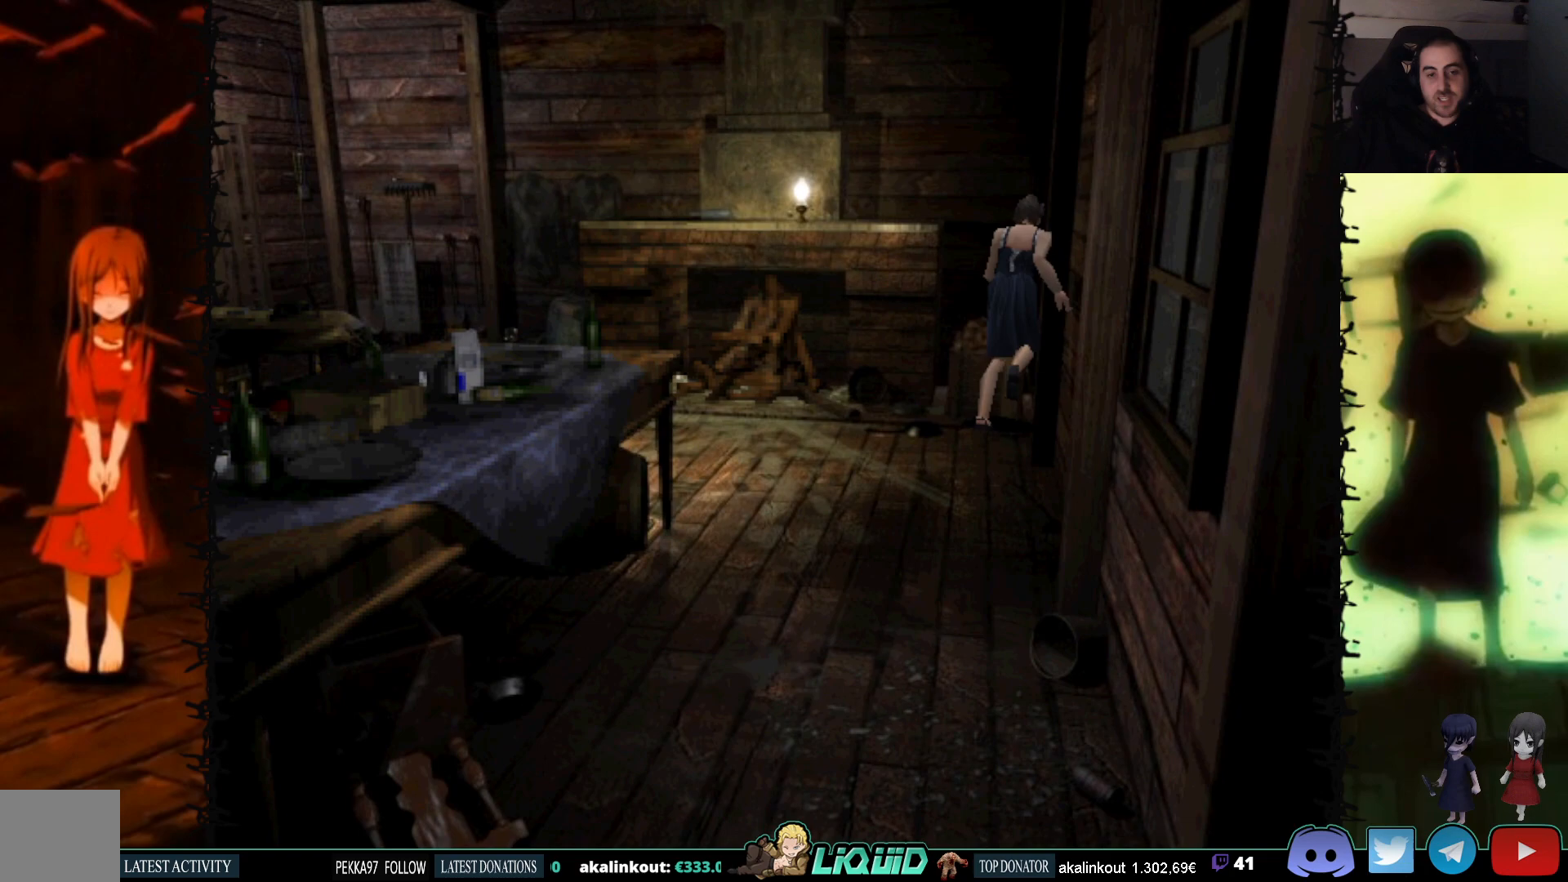
{"buttons": ["SQUARE", "DPAD_LEFT"], "events": [[117, "CROSS", "down"], [283, "CROSS", "up"]]}
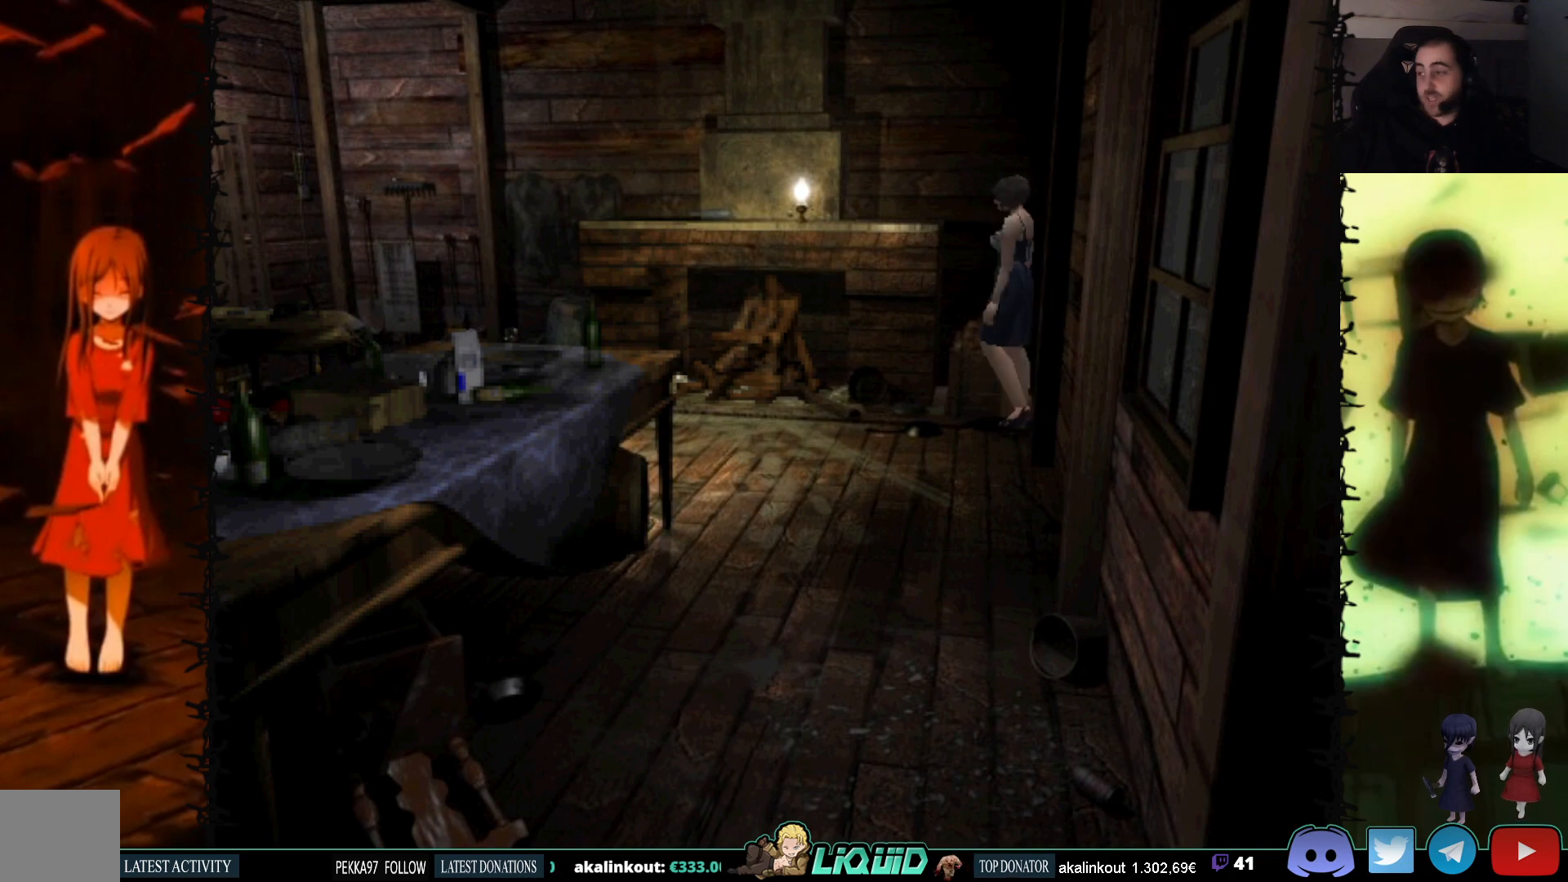
{"buttons": ["DPAD_UP"], "events": [[183, "SQUARE", "up"], [217, "DPAD_LEFT", "up"], [217, "DPAD_UP", "down"]]}
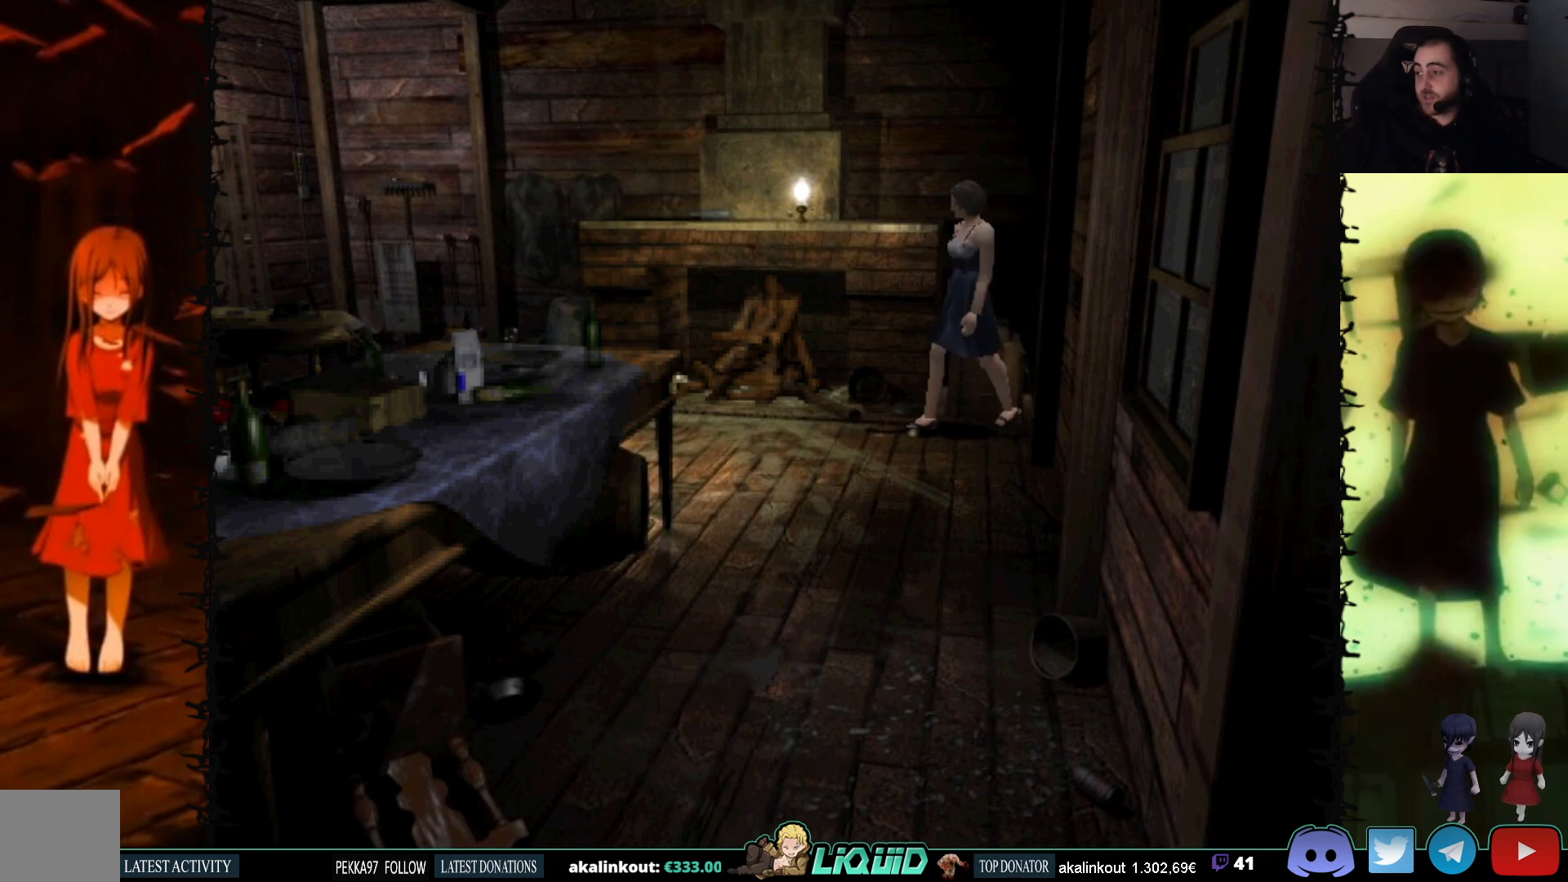
{"buttons": ["DPAD_UP"], "events": [[67, "DPAD_RIGHT", "down"], [367, "DPAD_RIGHT", "up"]]}
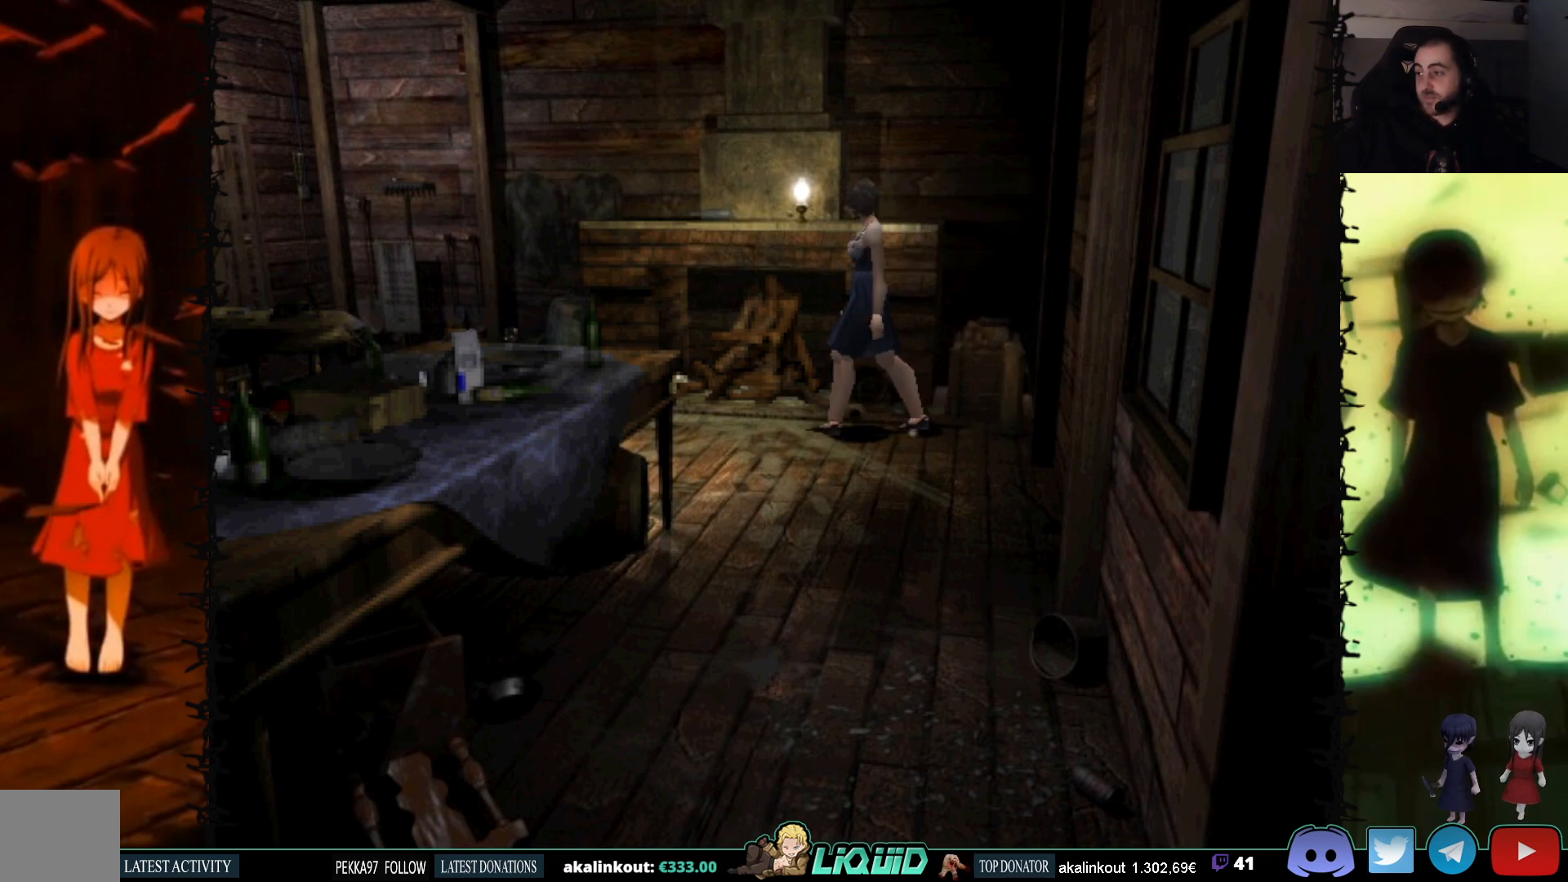
{"buttons": ["SQUARE", "DPAD_UP"], "events": [[50, "SQUARE", "down"]]}
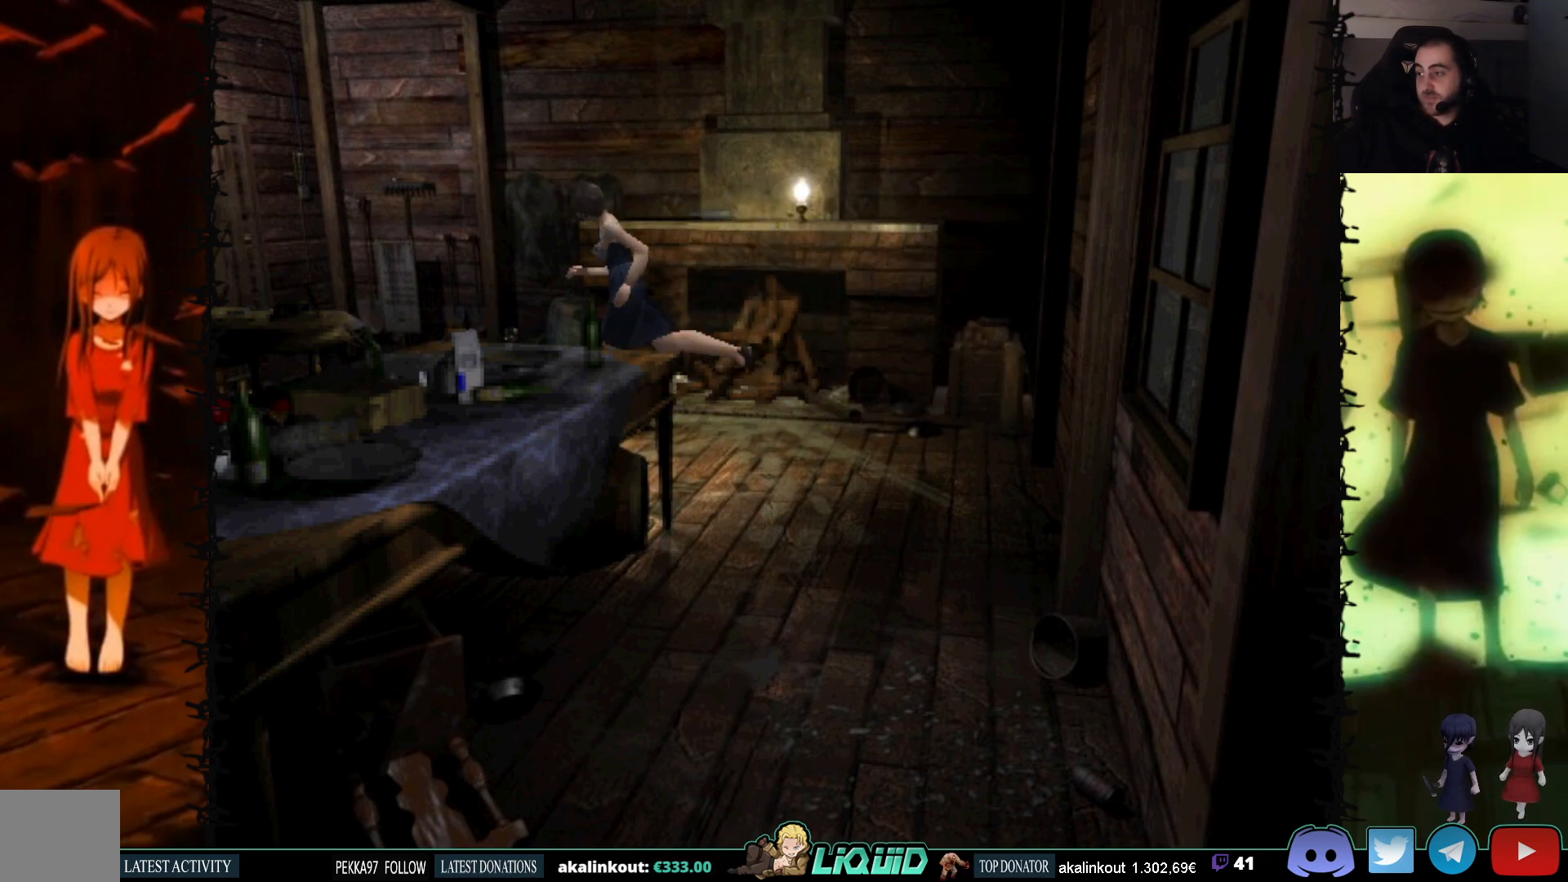
{"buttons": ["DPAD_UP"], "events": [[33, "SQUARE", "up"]]}
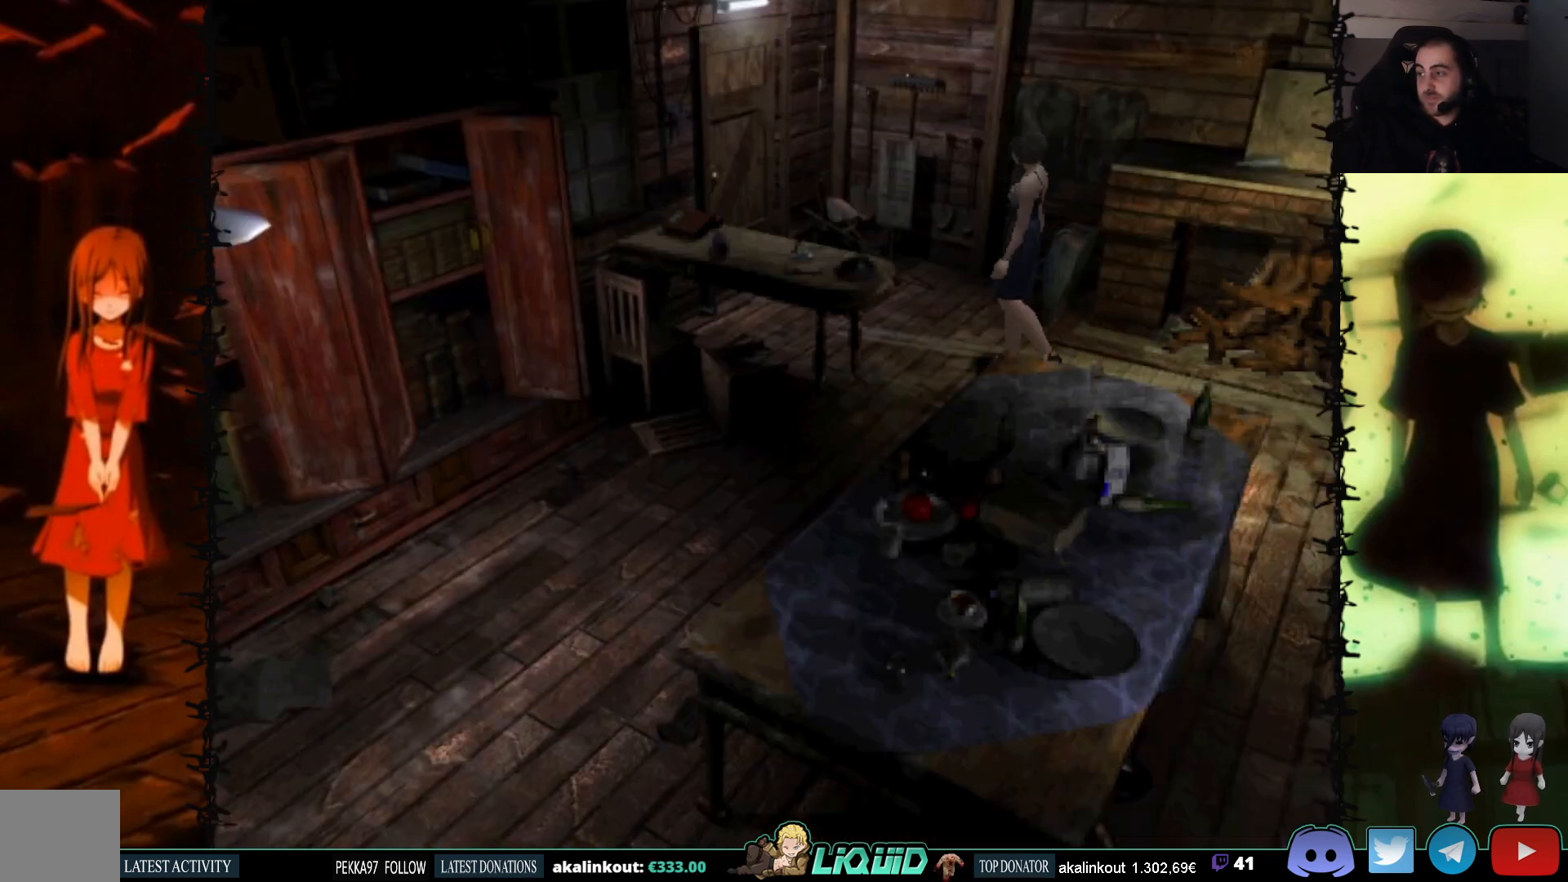
{"buttons": ["DPAD_UP", "DPAD_RIGHT"], "events": [[133, "DPAD_RIGHT", "down"], [217, "DPAD_UP", "up"], [350, "DPAD_UP", "down"], [400, "DPAD_RIGHT", "up"], [417, "DPAD_RIGHT", "down"]]}
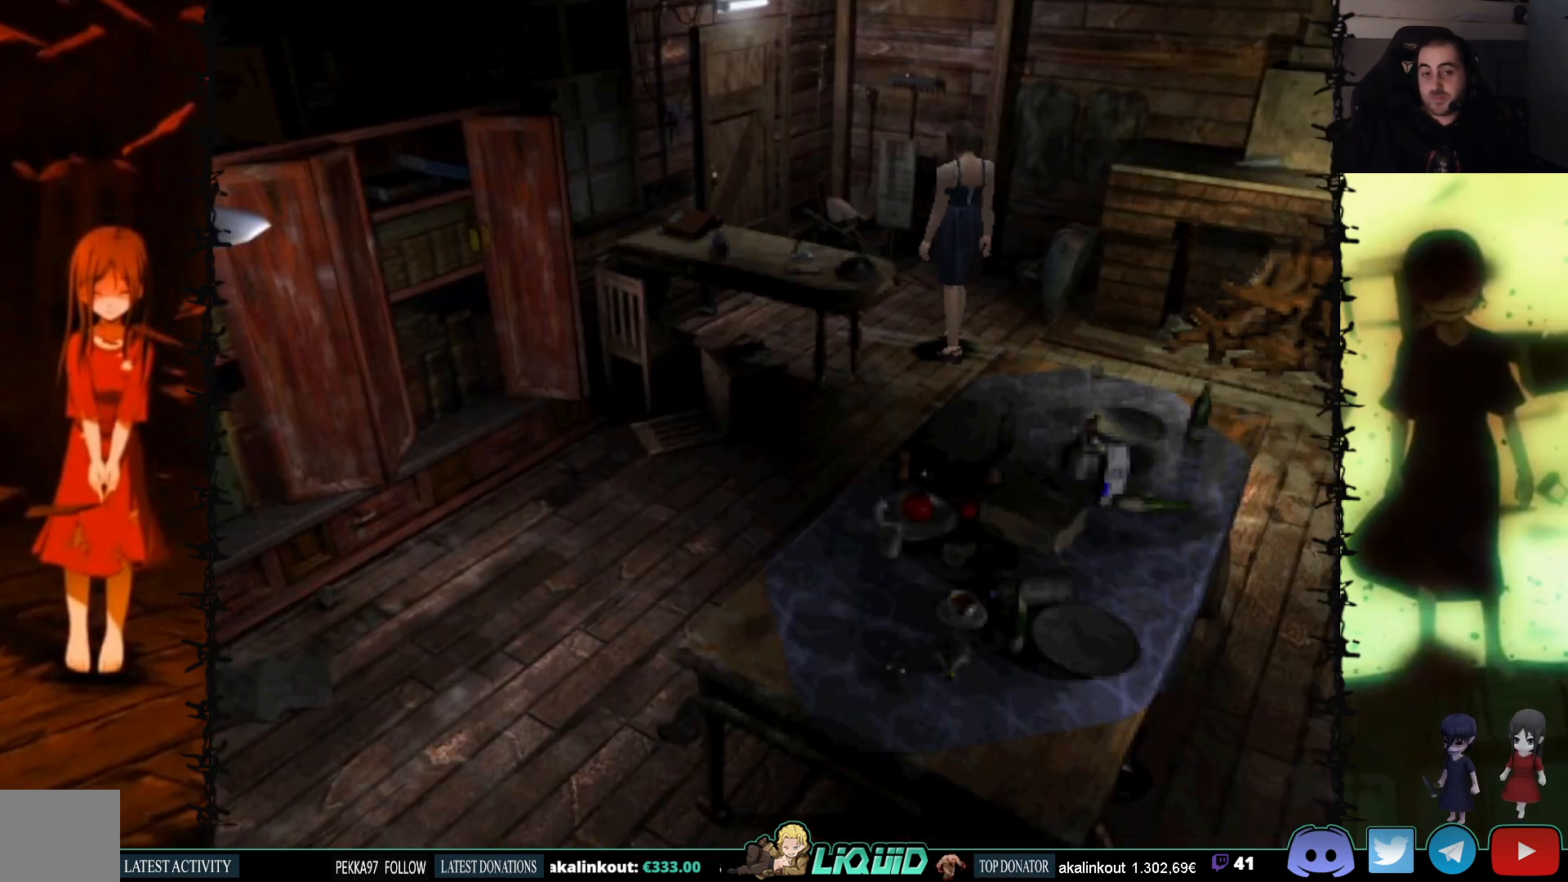
{"buttons": ["CROSS", "SQUARE", "DPAD_UP"], "events": [[67, "SQUARE", "down"], [117, "CROSS", "down"], [117, "DPAD_RIGHT", "up"], [283, "CROSS", "up"], [350, "CROSS", "down"]]}
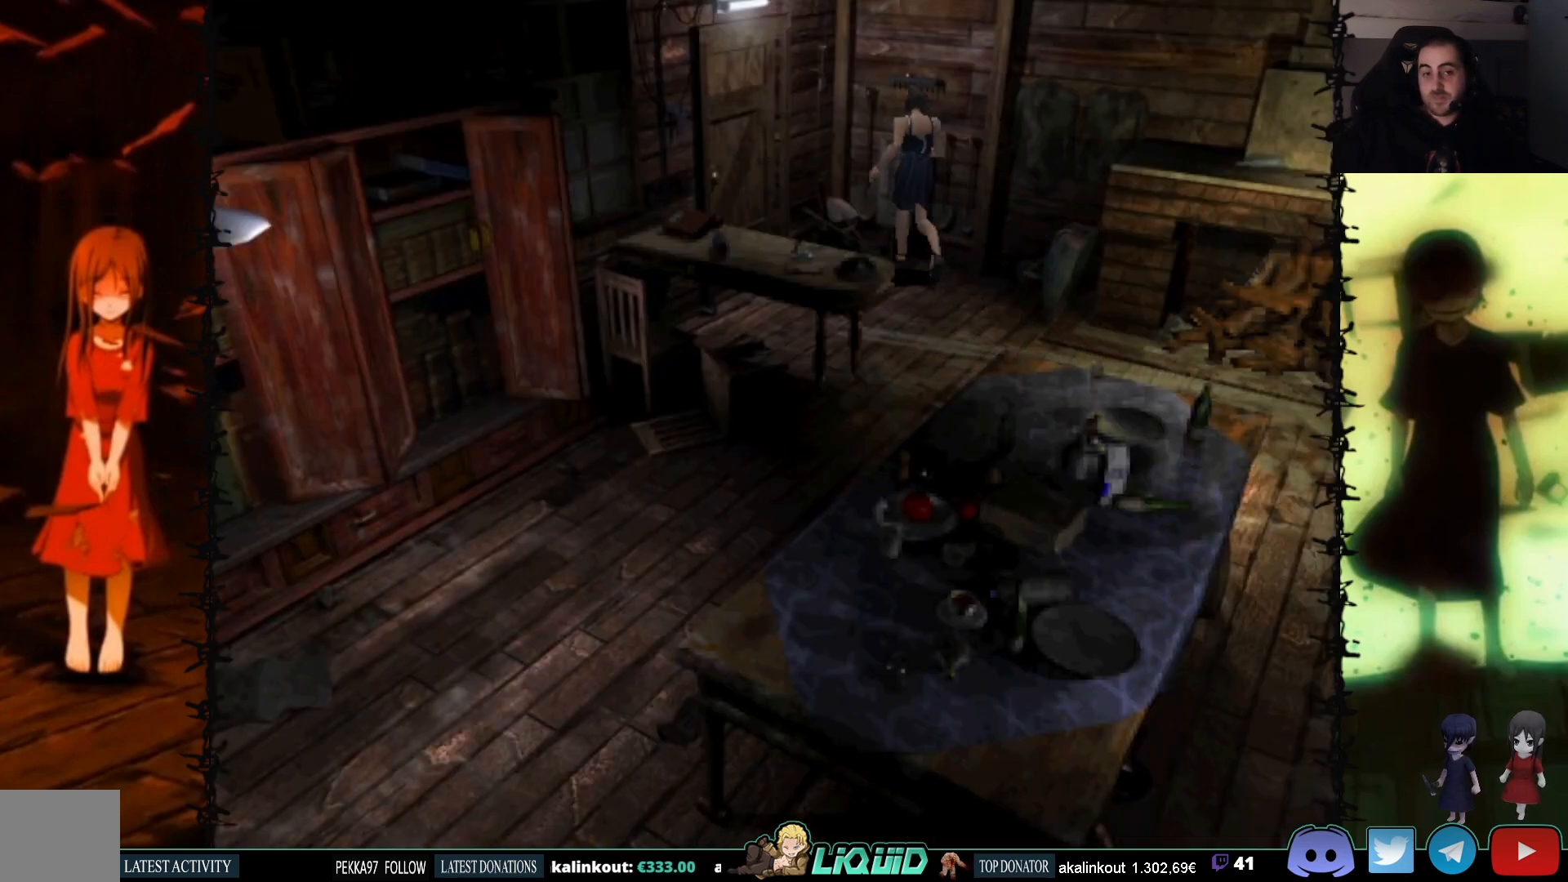
{"buttons": ["SQUARE", "DPAD_RIGHT"], "events": [[17, "CROSS", "up"], [83, "CROSS", "down"], [150, "DPAD_RIGHT", "down"], [233, "CROSS", "up"], [233, "DPAD_UP", "up"], [300, "CROSS", "down"], [467, "CROSS", "up"]]}
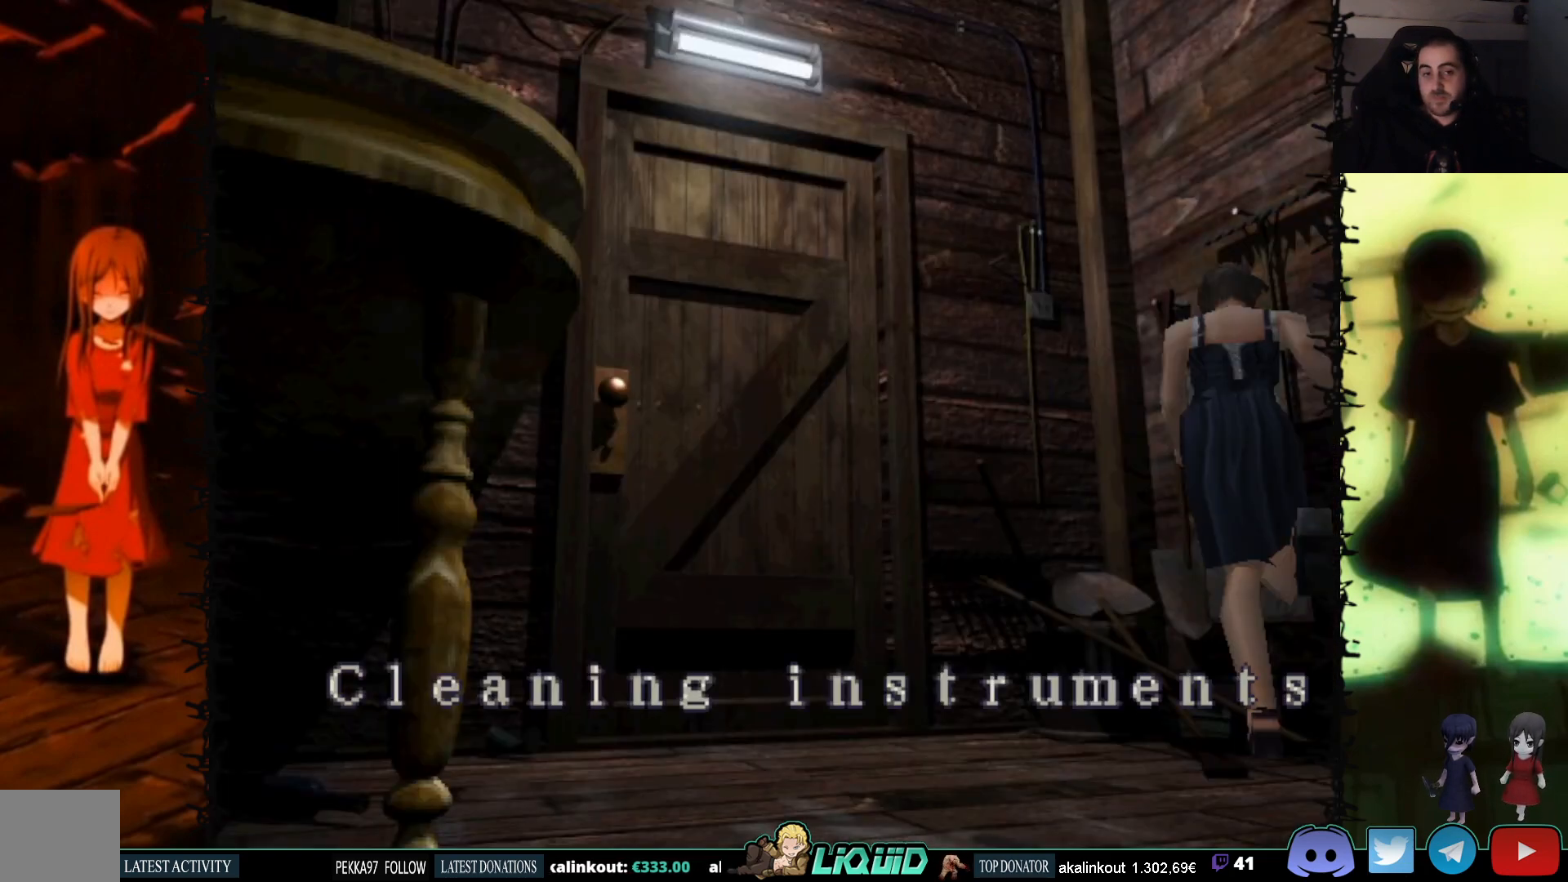
{"buttons": [], "events": [[17, "CROSS", "down"], [117, "CROSS", "up"], [383, "SQUARE", "up"], [417, "DPAD_RIGHT", "up"]]}
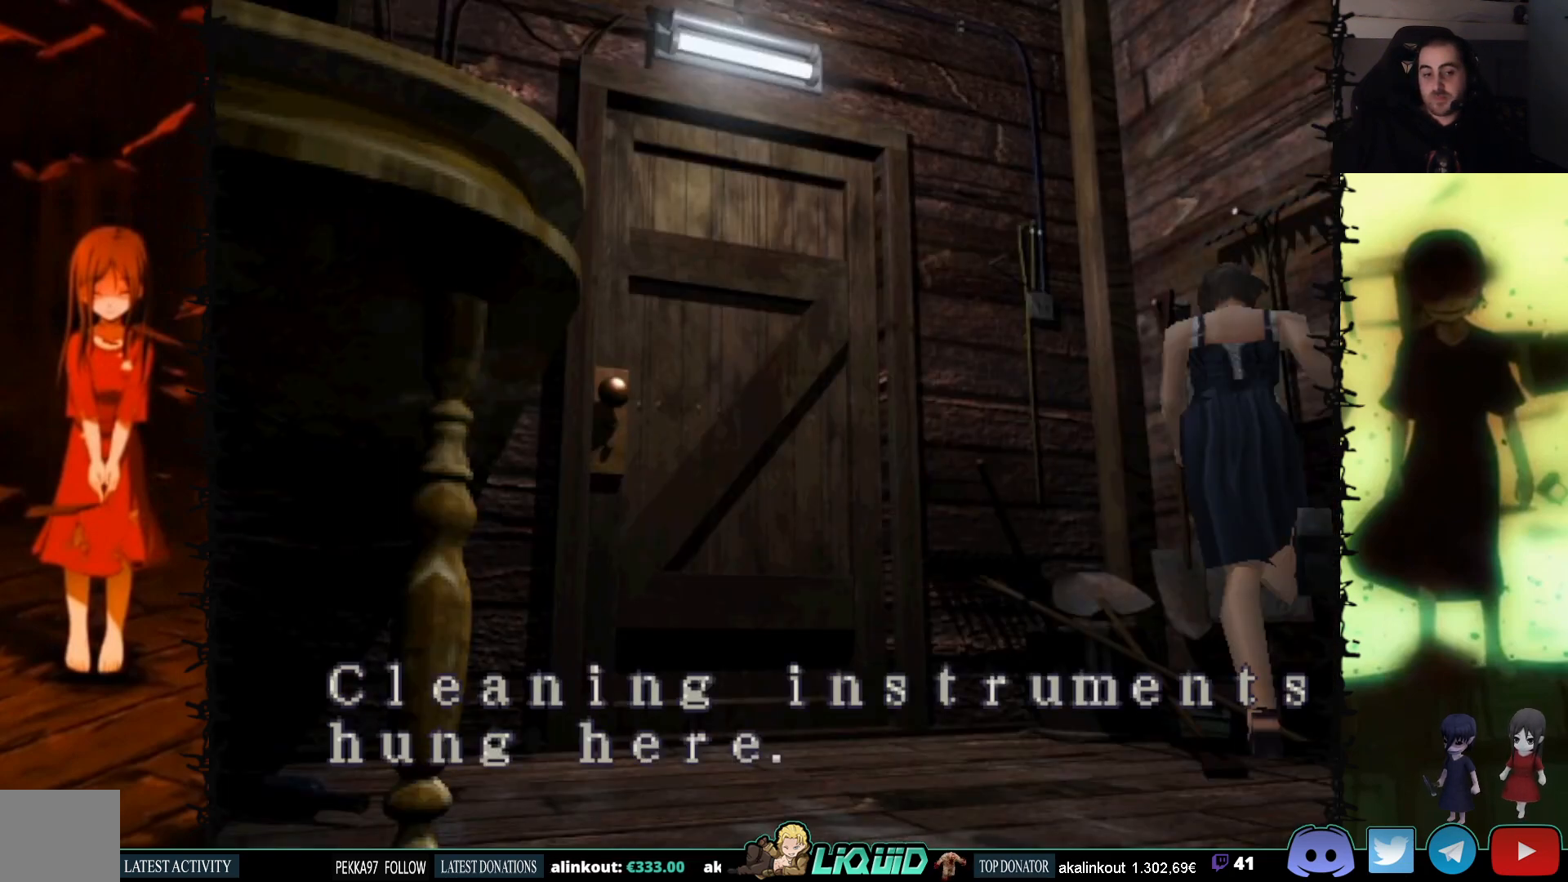
{"buttons": ["DPAD_DOWN"], "events": [[50, "CROSS", "down"], [433, "DPAD_DOWN", "down"], [467, "CROSS", "up"]]}
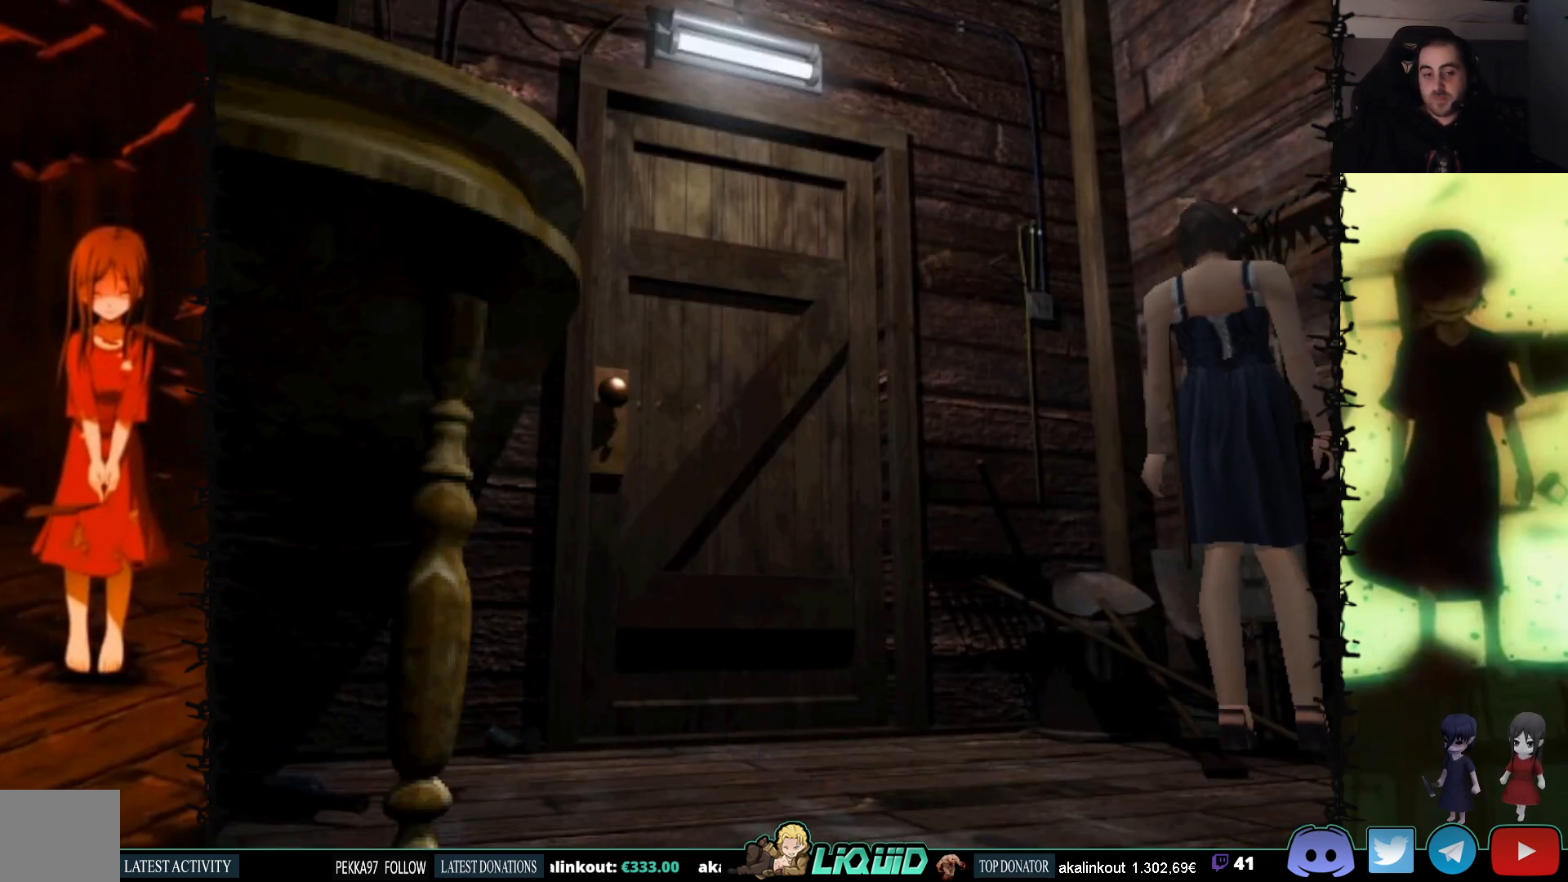
{"buttons": [], "events": [[117, "SQUARE", "down"], [267, "DPAD_DOWN", "up"], [283, "SQUARE", "up"]]}